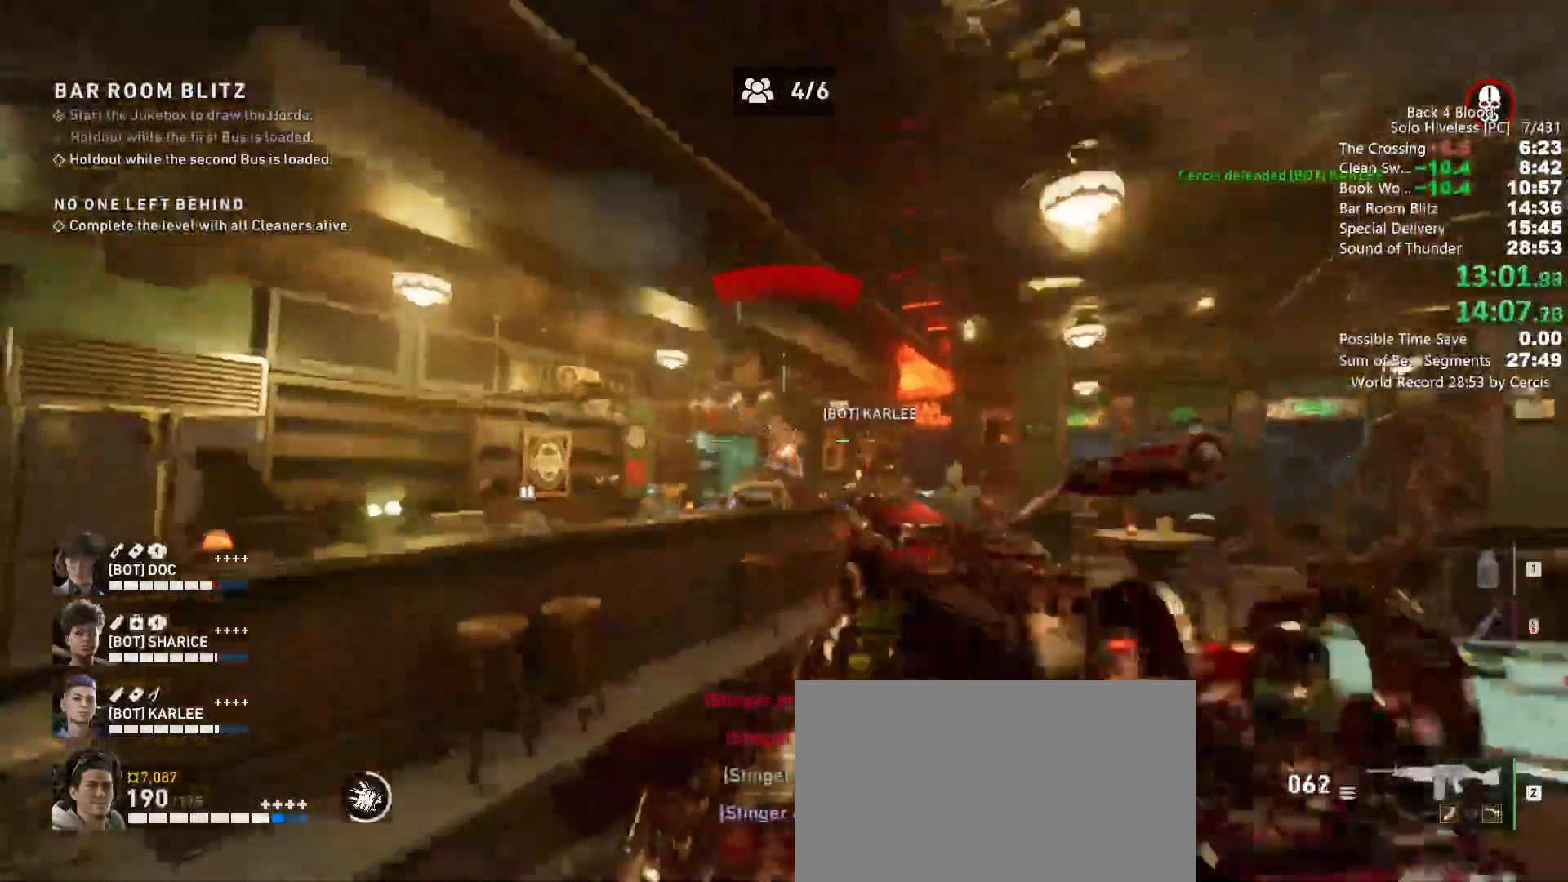
Gameplay with keyboard and mouse; each line is a JSON object with the keys and mouse buttons held at the frame after it. "events" lists presses ("down") and releases ("up") of "1", "2", "3", "4", "5", "a", "alt", "b", "c", "ctrl", "d", "e", "f", "g", "q", "r", "s", "shift", "space", "t", "tab", "tilde", "v", "w", "x", "z", "mouse_left", "mouse_wheel", "mouse_right", "mouse_mb4" and "mouse_mb5" between this image and that frame as [ms after this image, input, new state], when the widget could be followed in between. "mouse_left", "mouse_wheel", "mouse_right", "mouse_mb4", "mouse_mb5" = the "left", "wheel", "right", "mb4", "mb5" buttons of the "mouse" list. No other keys are recorded. "wheel" means that the mouse wheel is clicked or scrolled. Mouse movement is not recorded.
{"keys": ["a"], "mouse": ["mb4"], "events": [[200, "c", "down"], [300, "c", "up"], [333, "mouse_left", "up"], [367, "a", "down"], [433, "mouse_mb4", "down"]]}
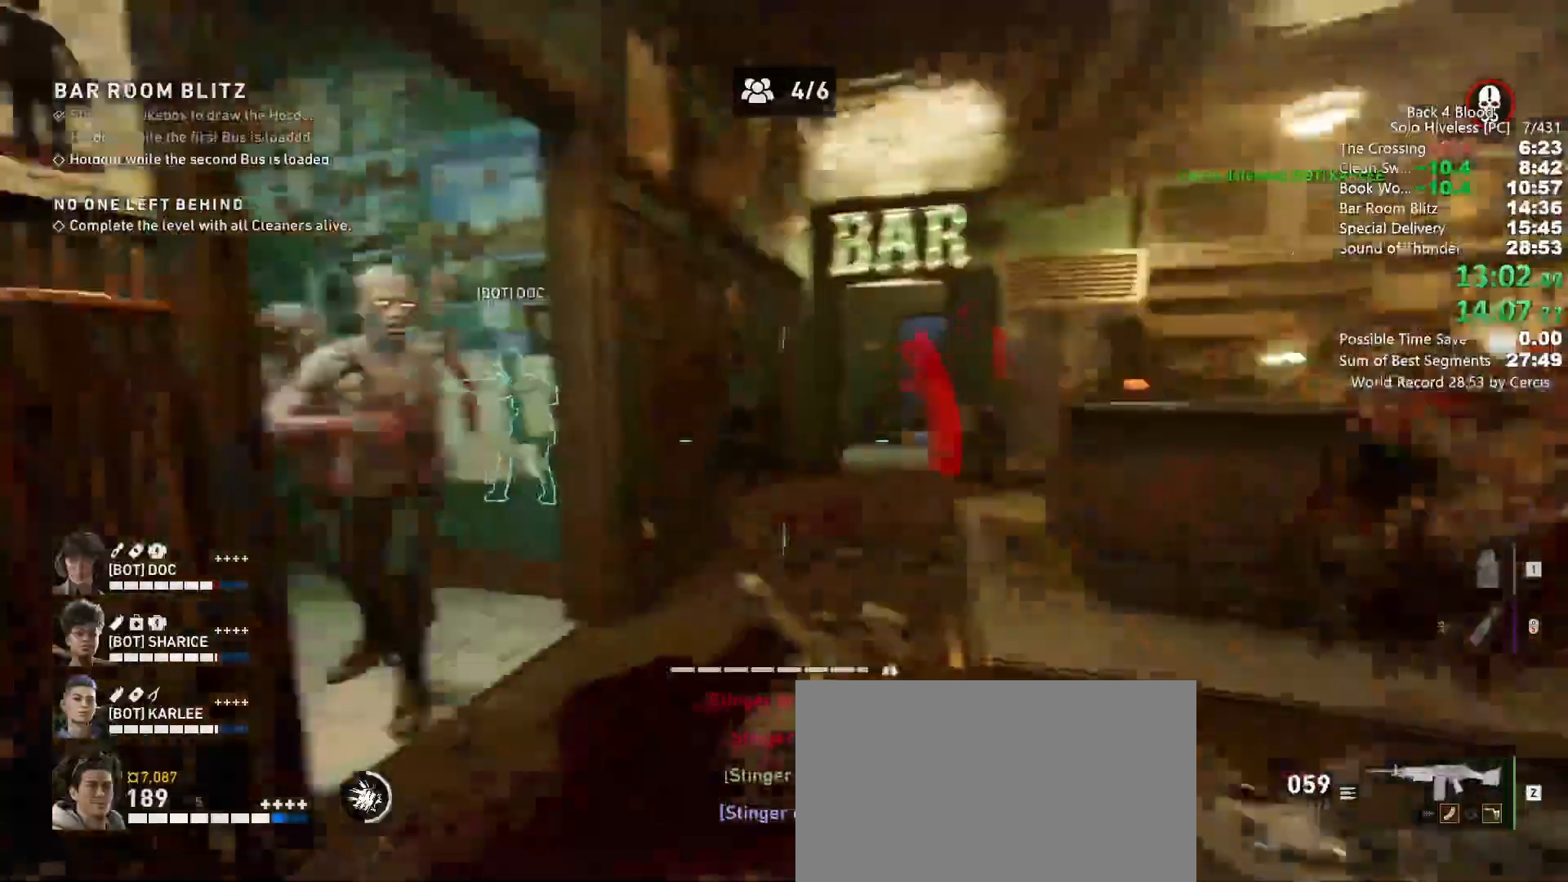
{"keys": ["d", "s"], "mouse": [], "events": [[67, "mouse_mb4", "up"], [67, "s", "down"], [267, "a", "up"], [400, "d", "down"]]}
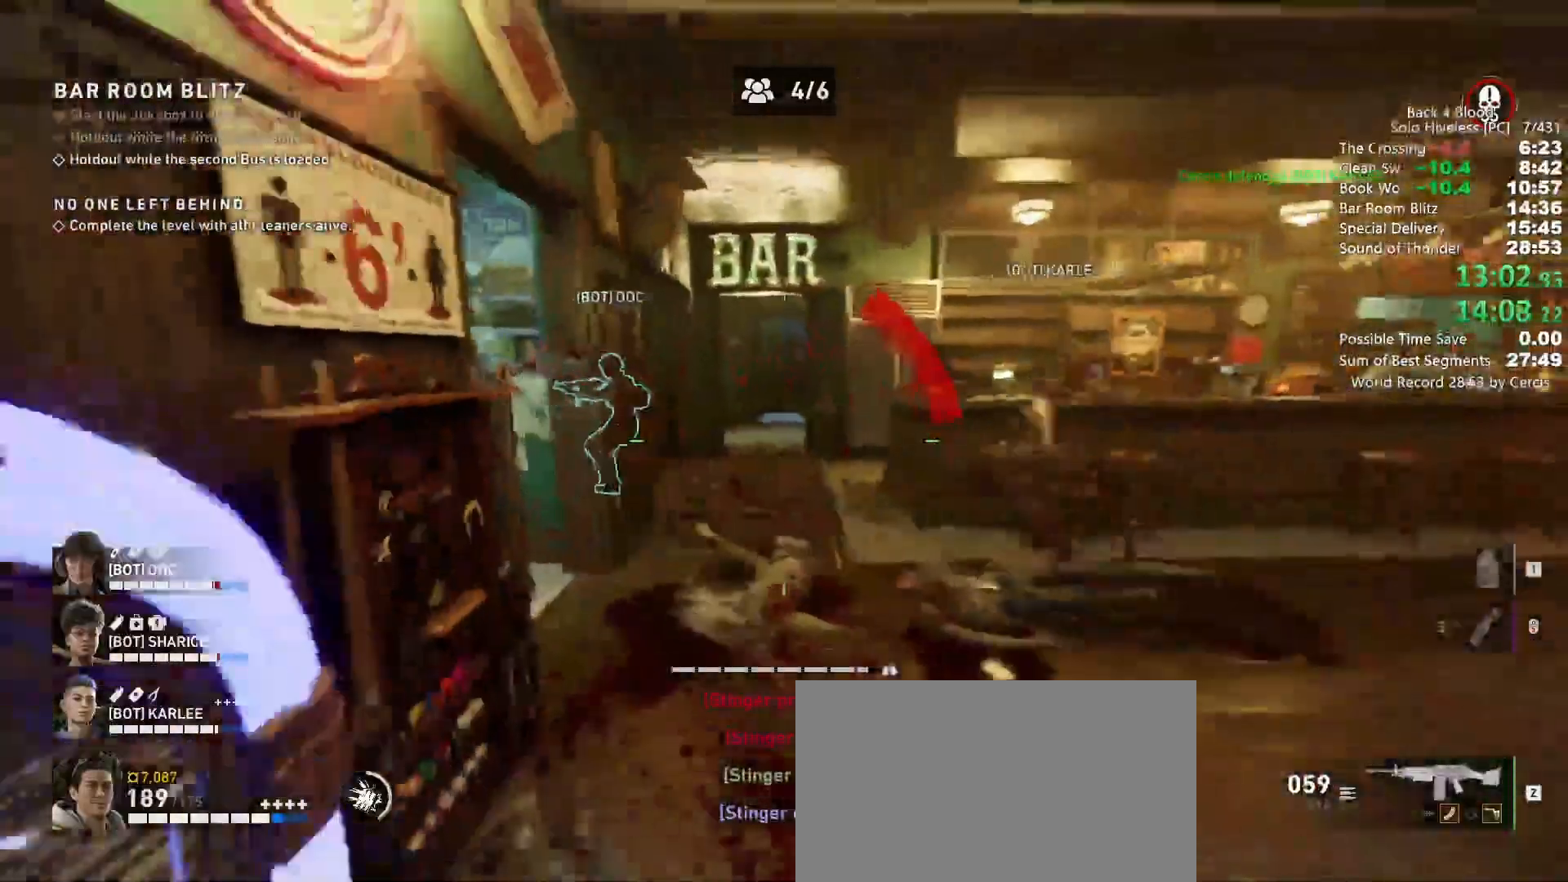
{"keys": [], "mouse": ["left"], "events": [[33, "d", "up"], [233, "s", "up"], [500, "mouse_left", "down"]]}
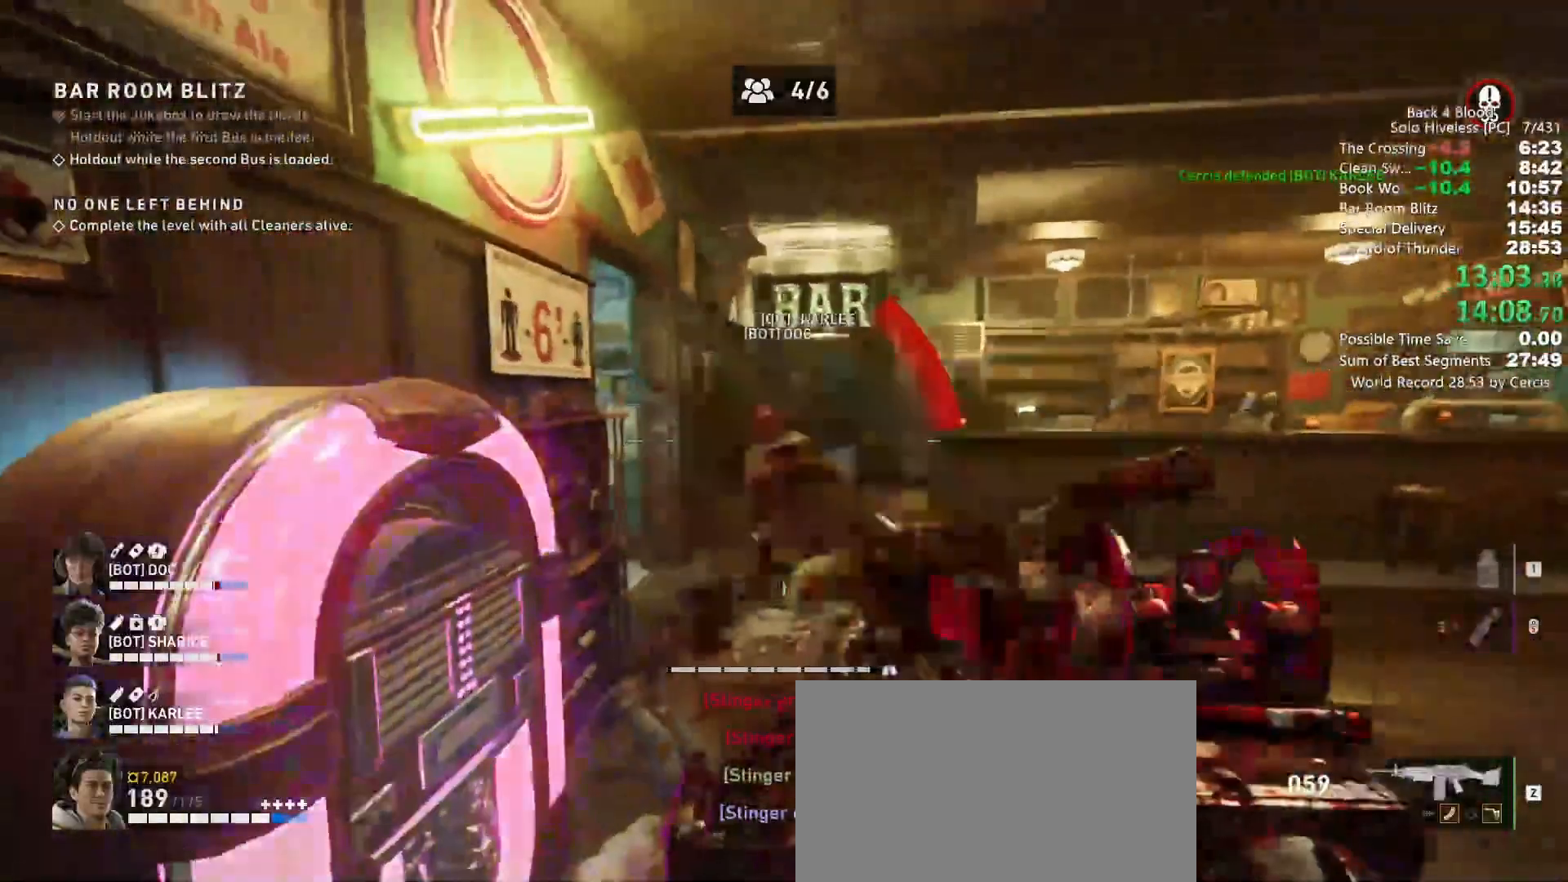
{"keys": [], "mouse": [], "events": [[100, "mouse_left", "up"]]}
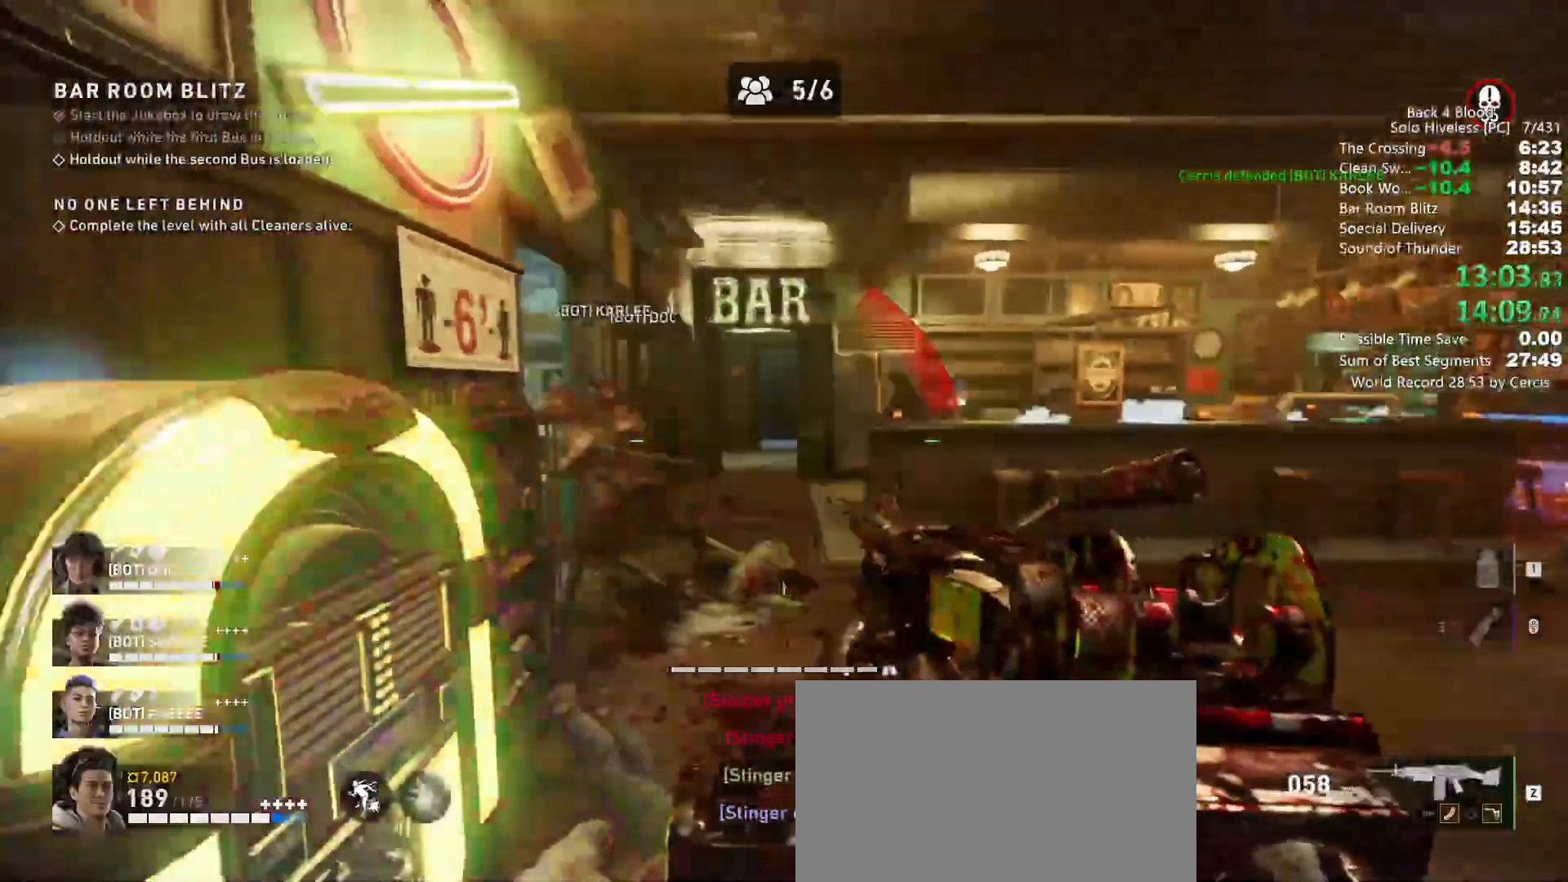
{"keys": [], "mouse": [], "events": []}
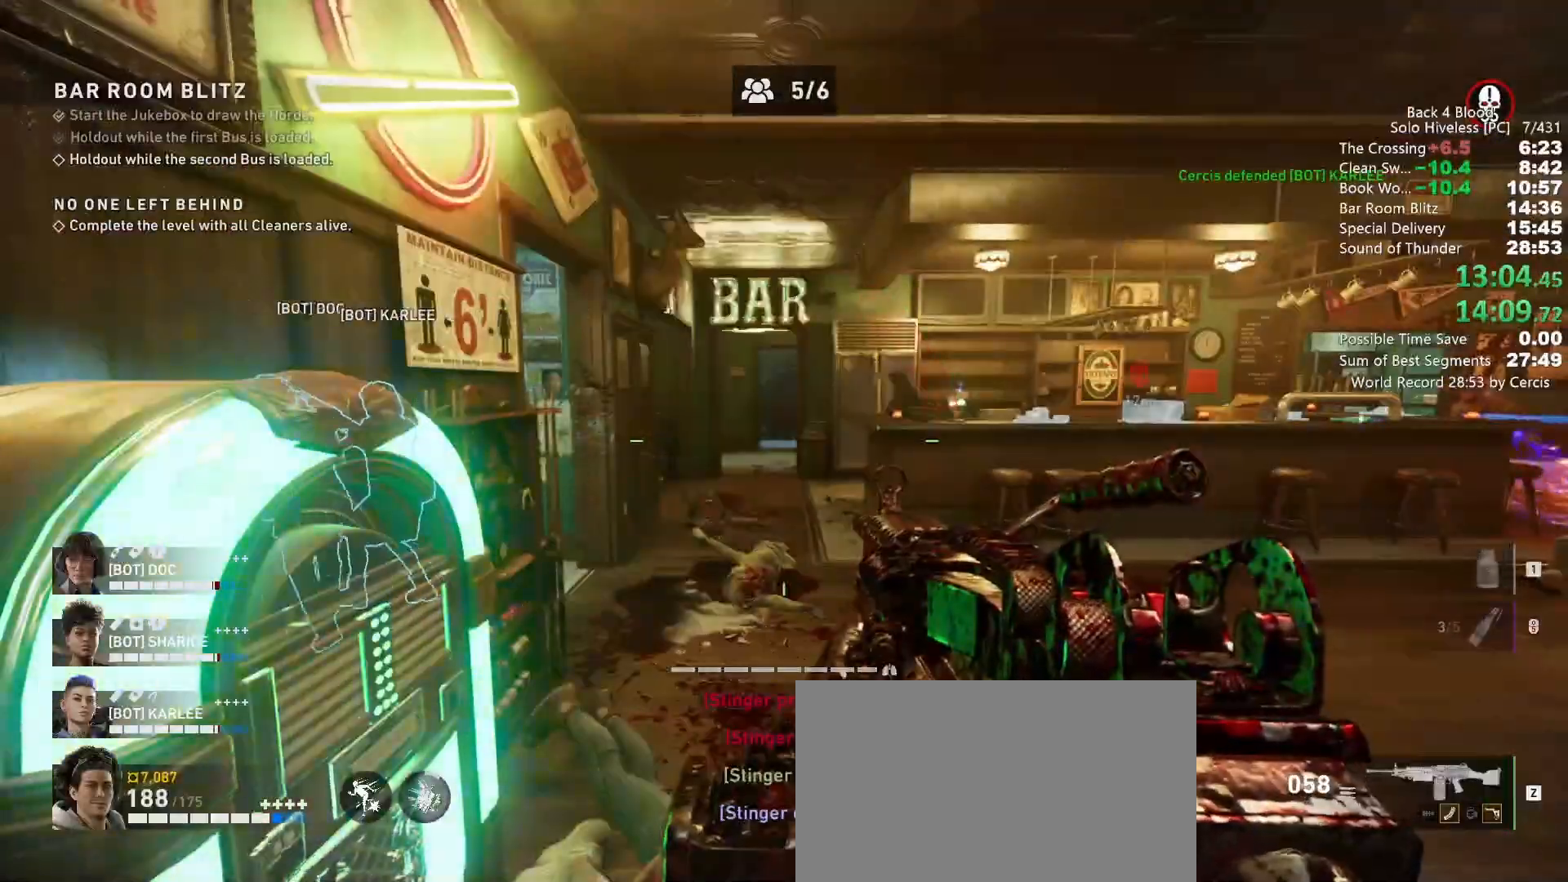
{"keys": [], "mouse": [], "events": []}
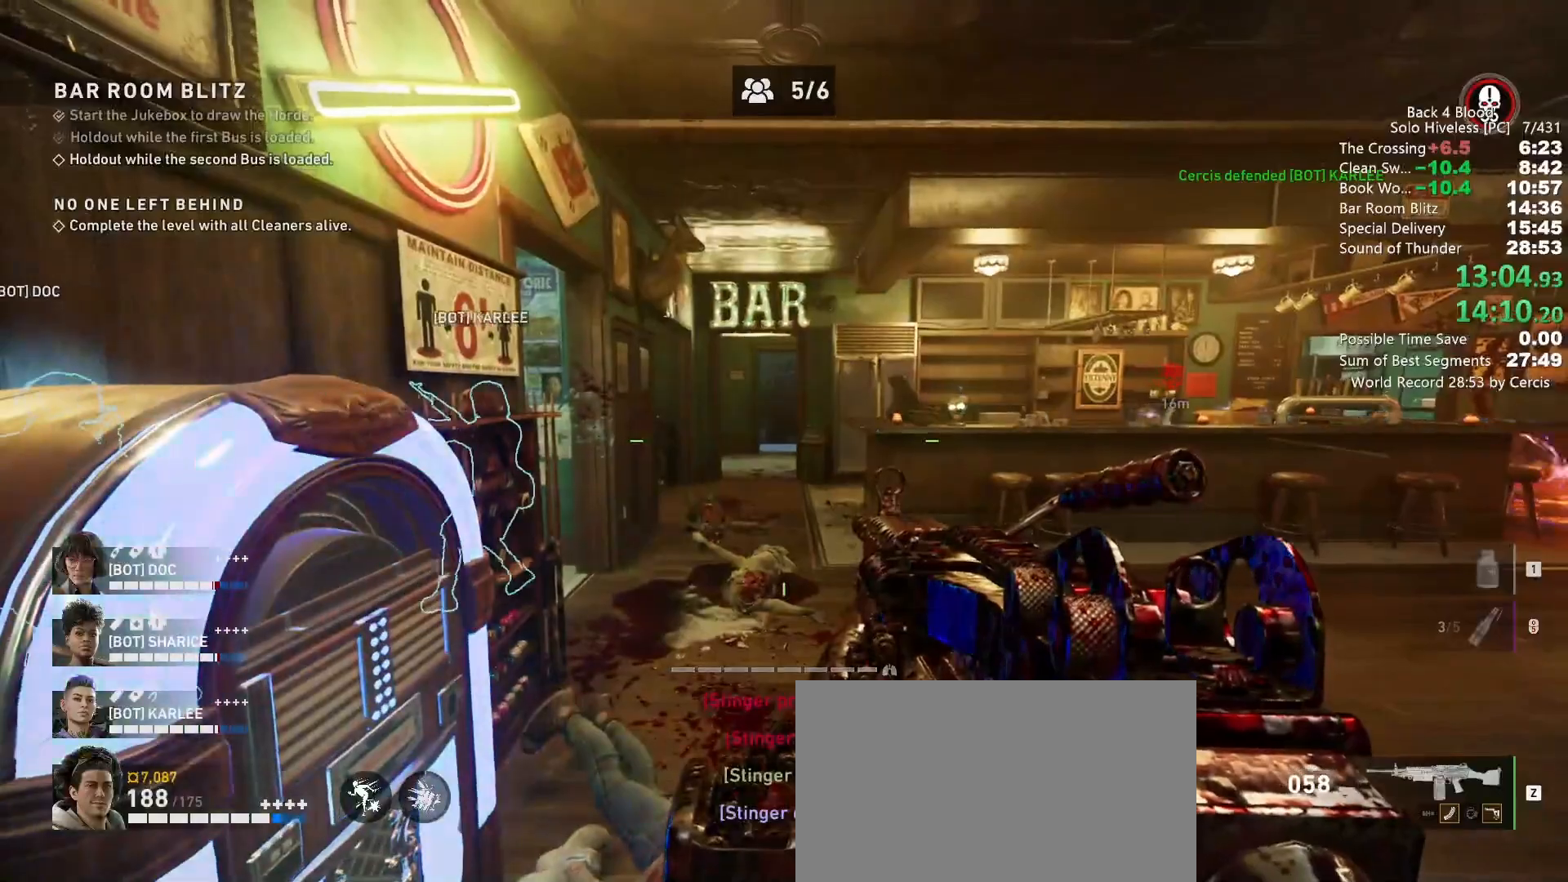
{"keys": [], "mouse": [], "events": []}
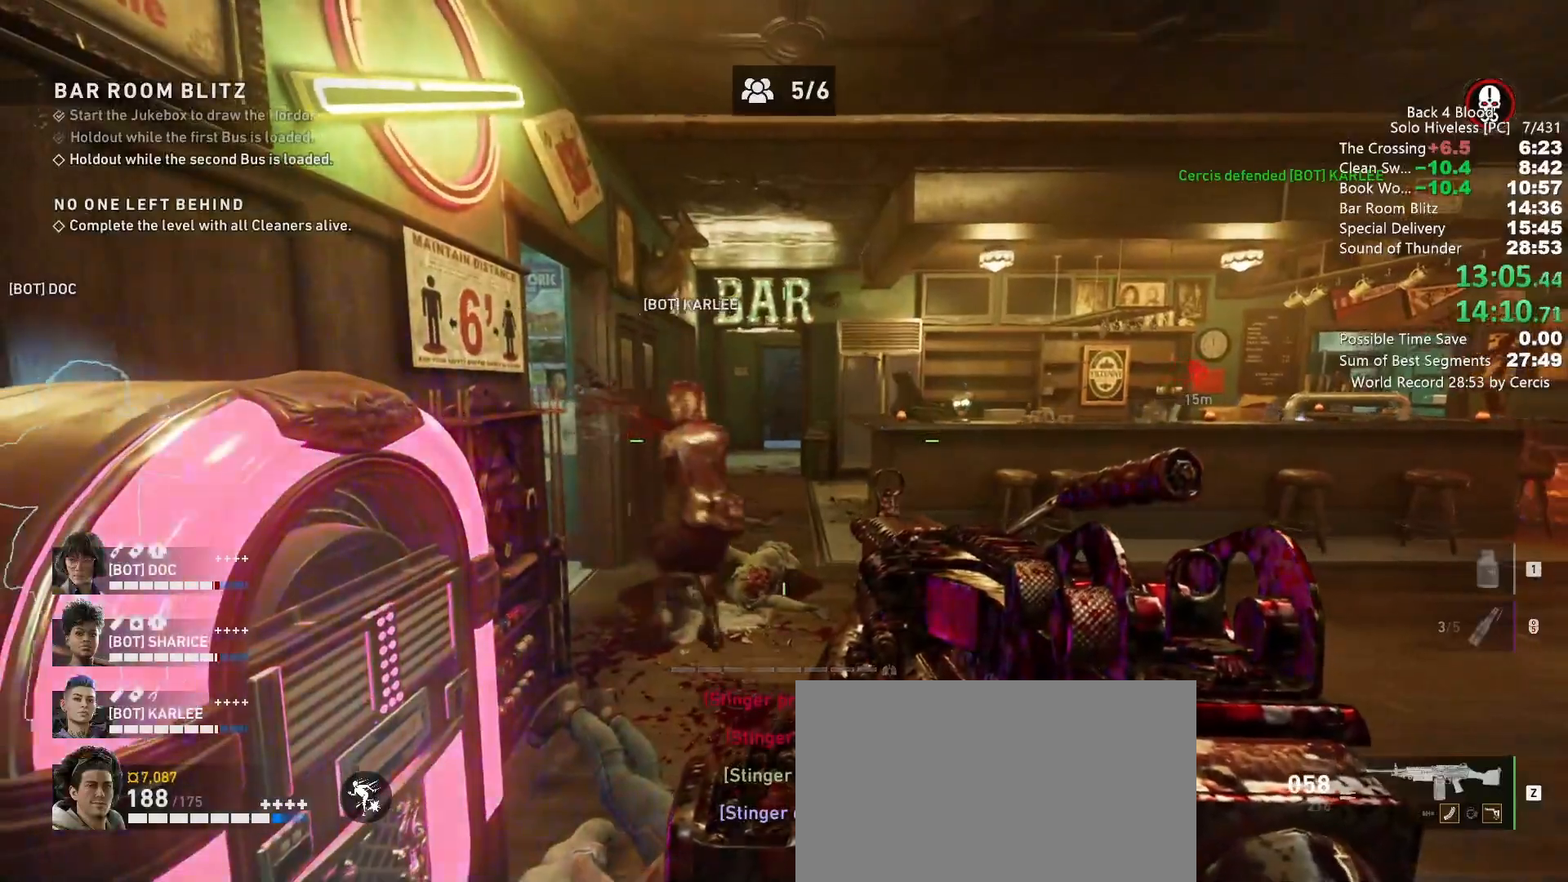
{"keys": [], "mouse": [], "events": []}
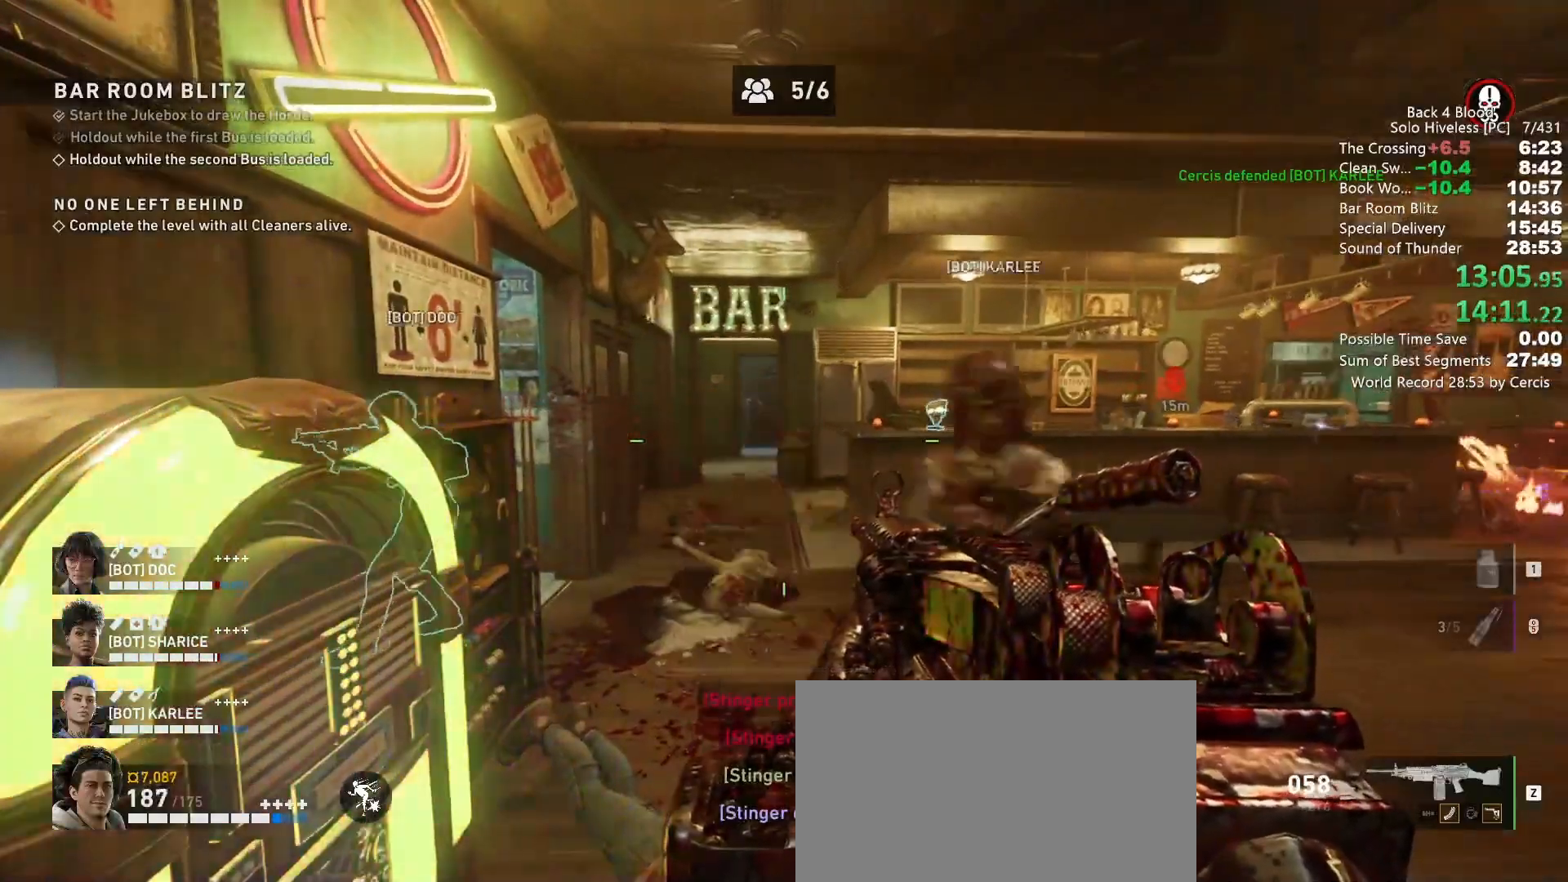
{"keys": ["w"], "mouse": [], "events": [[400, "w", "down"]]}
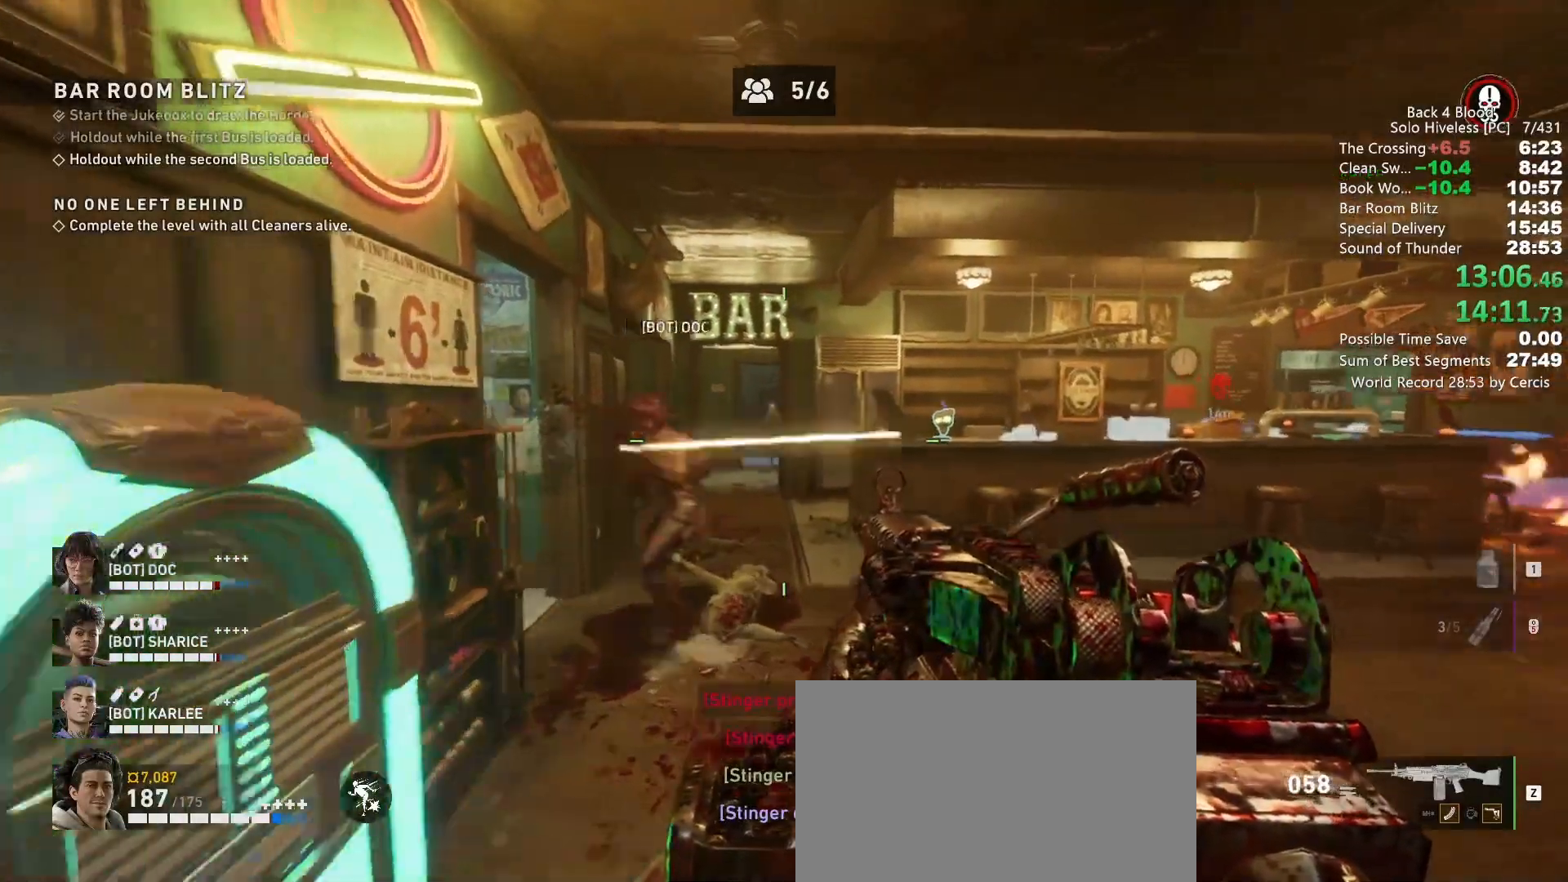
{"keys": [], "mouse": [], "events": [[133, "w", "up"], [300, "mouse_left", "down"], [467, "mouse_left", "up"]]}
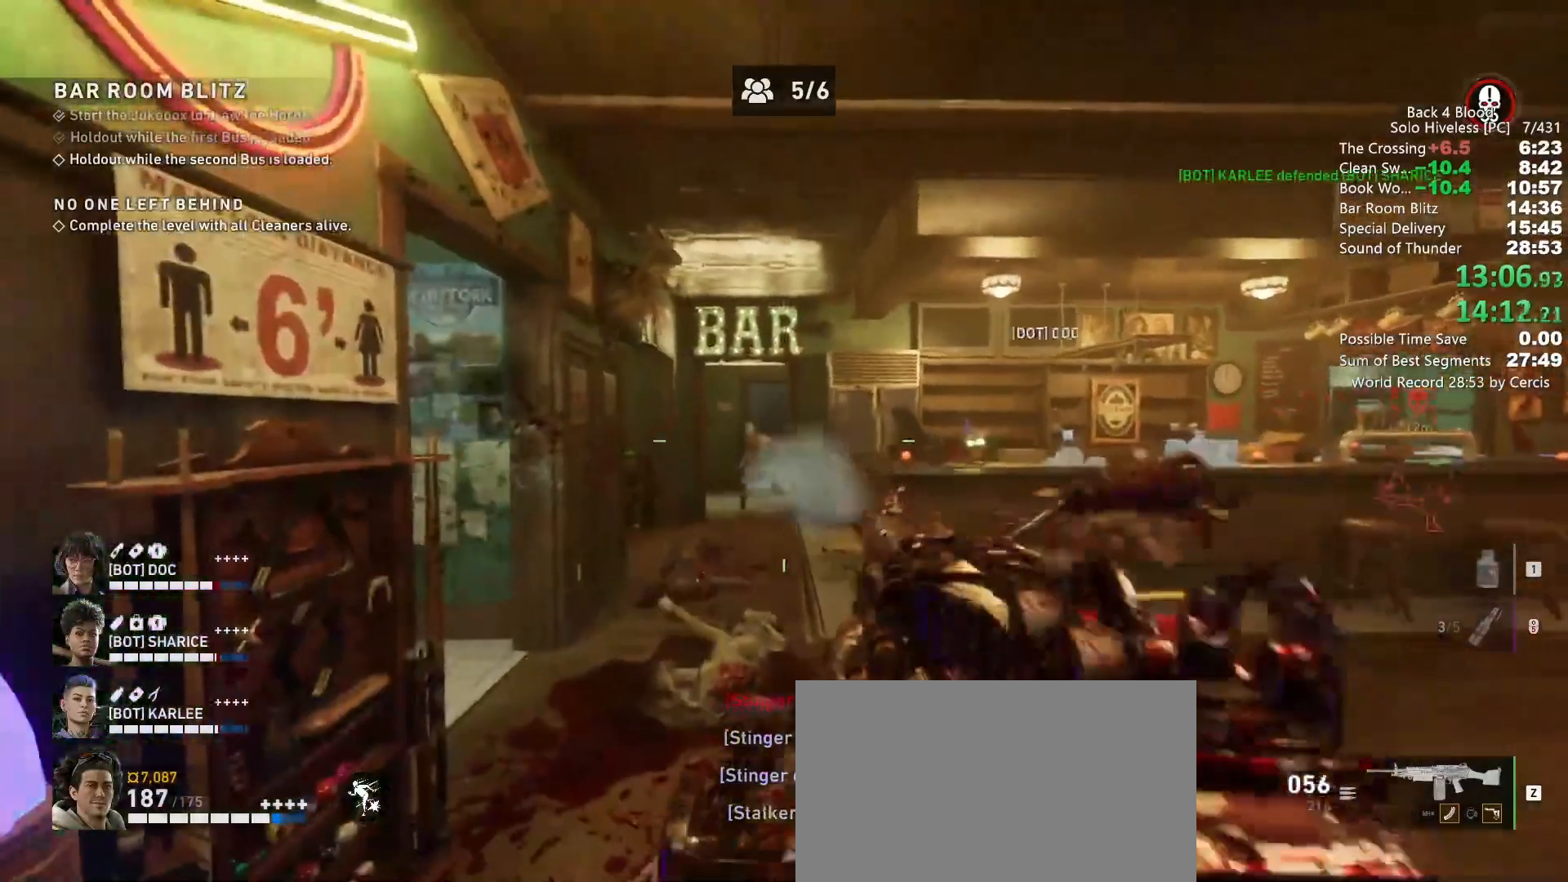
{"keys": ["w"], "mouse": [], "events": [[67, "mouse_left", "down"], [167, "w", "down"], [200, "mouse_left", "up"], [233, "mouse_left", "down"], [433, "mouse_left", "up"]]}
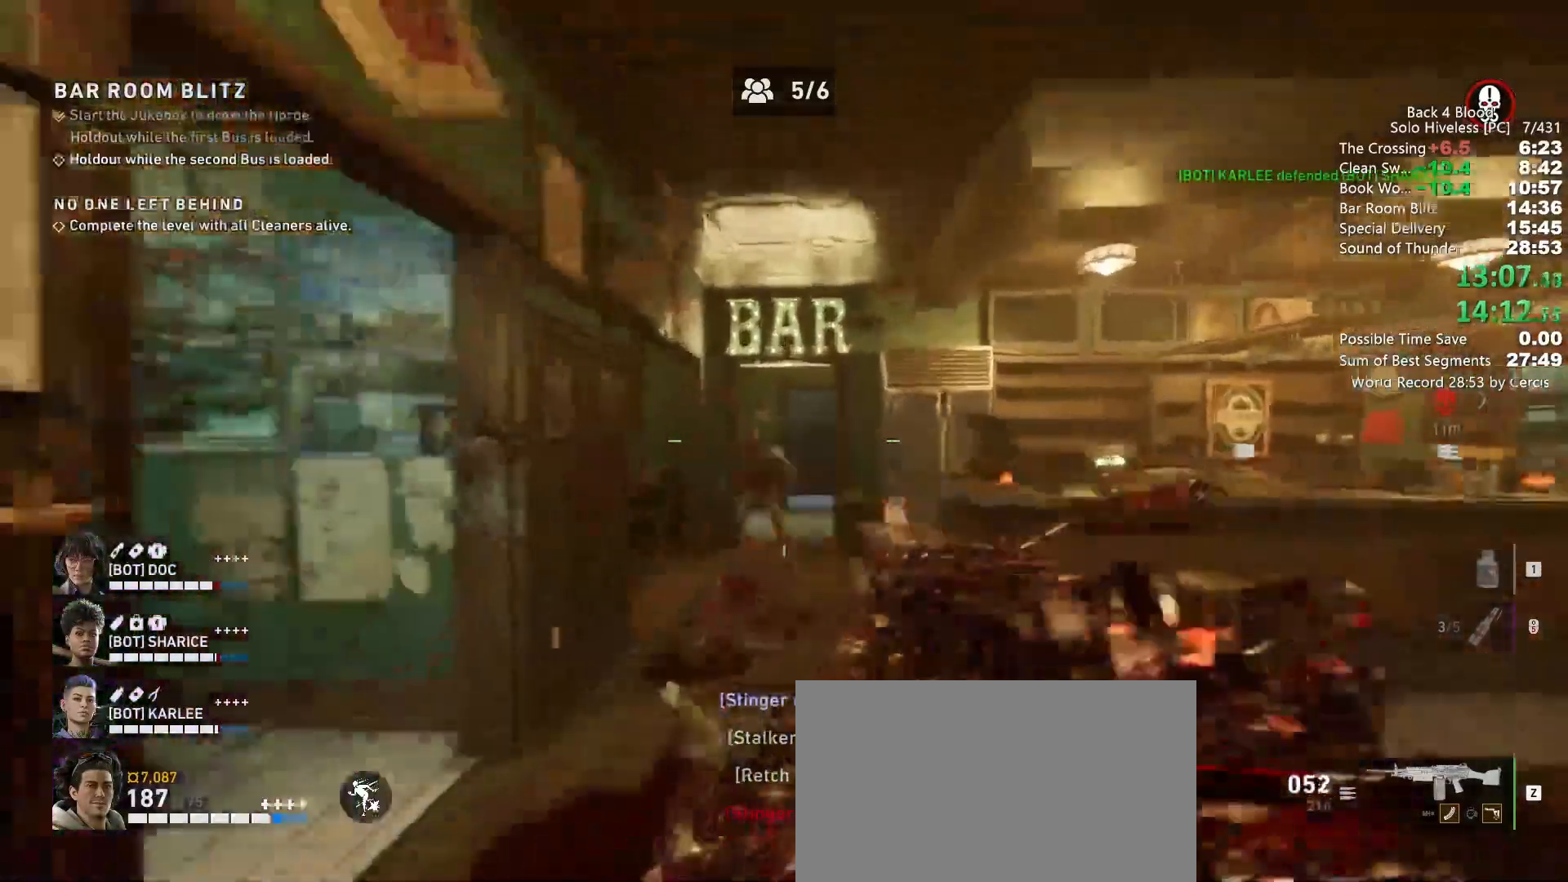
{"keys": [], "mouse": ["left"], "events": [[33, "mouse_left", "down"], [33, "w", "up"], [167, "d", "down"], [167, "mouse_left", "up"], [267, "space", "down"], [333, "mouse_left", "down"], [467, "d", "up"], [500, "space", "up"]]}
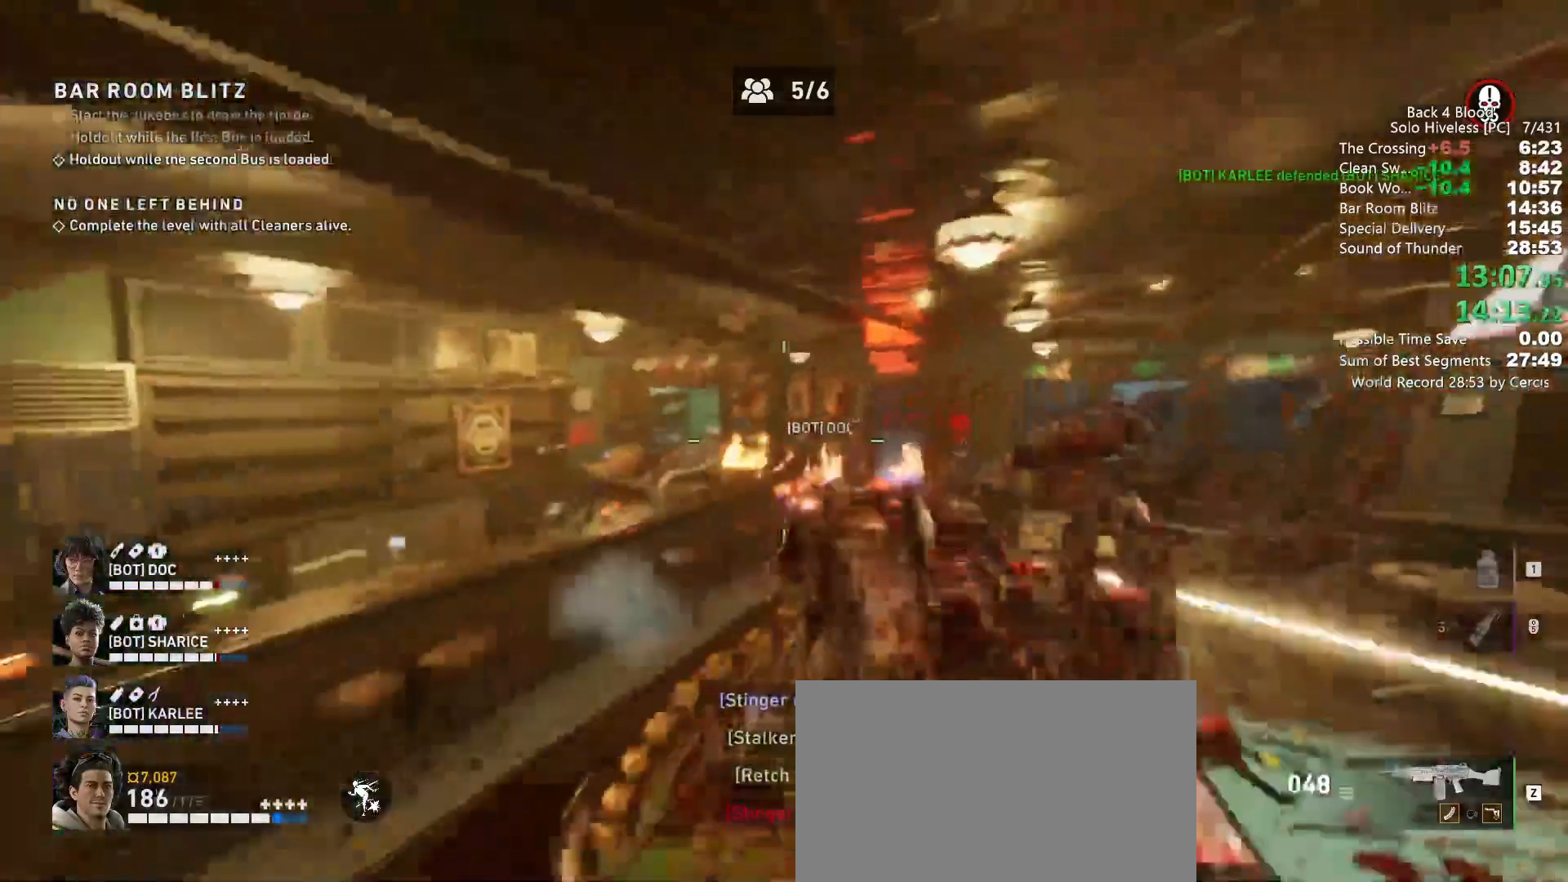
{"keys": ["d", "s"], "mouse": ["left"], "events": [[233, "mouse_left", "up"], [333, "mouse_left", "down"], [367, "s", "down"], [433, "d", "down"]]}
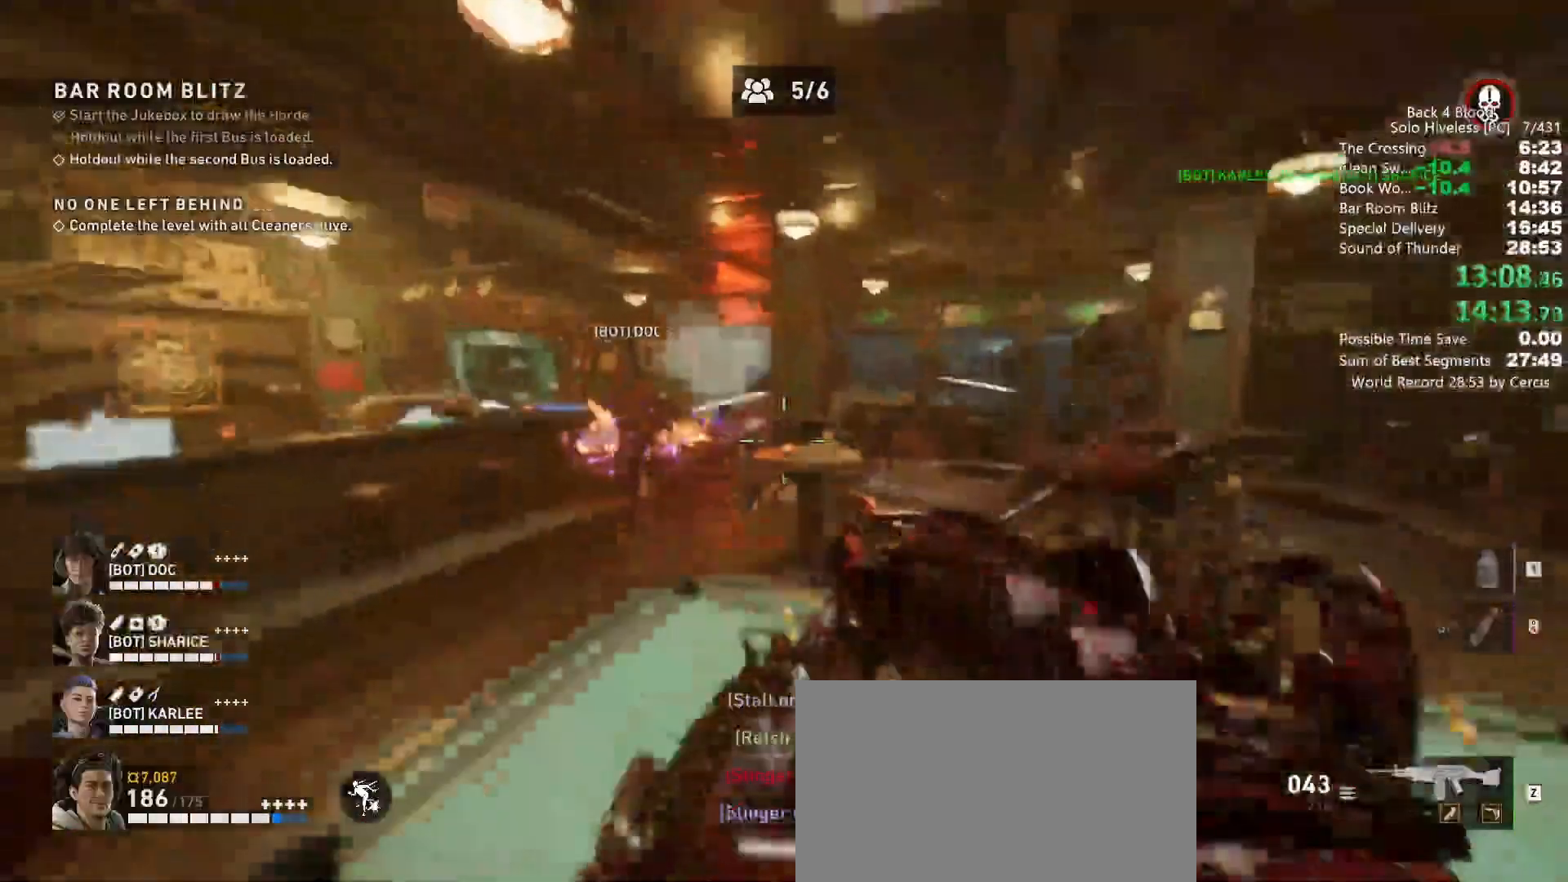
{"keys": ["a", "s"], "mouse": ["left"], "events": [[67, "d", "up"], [300, "mouse_left", "up"], [433, "a", "down"], [433, "mouse_left", "down"]]}
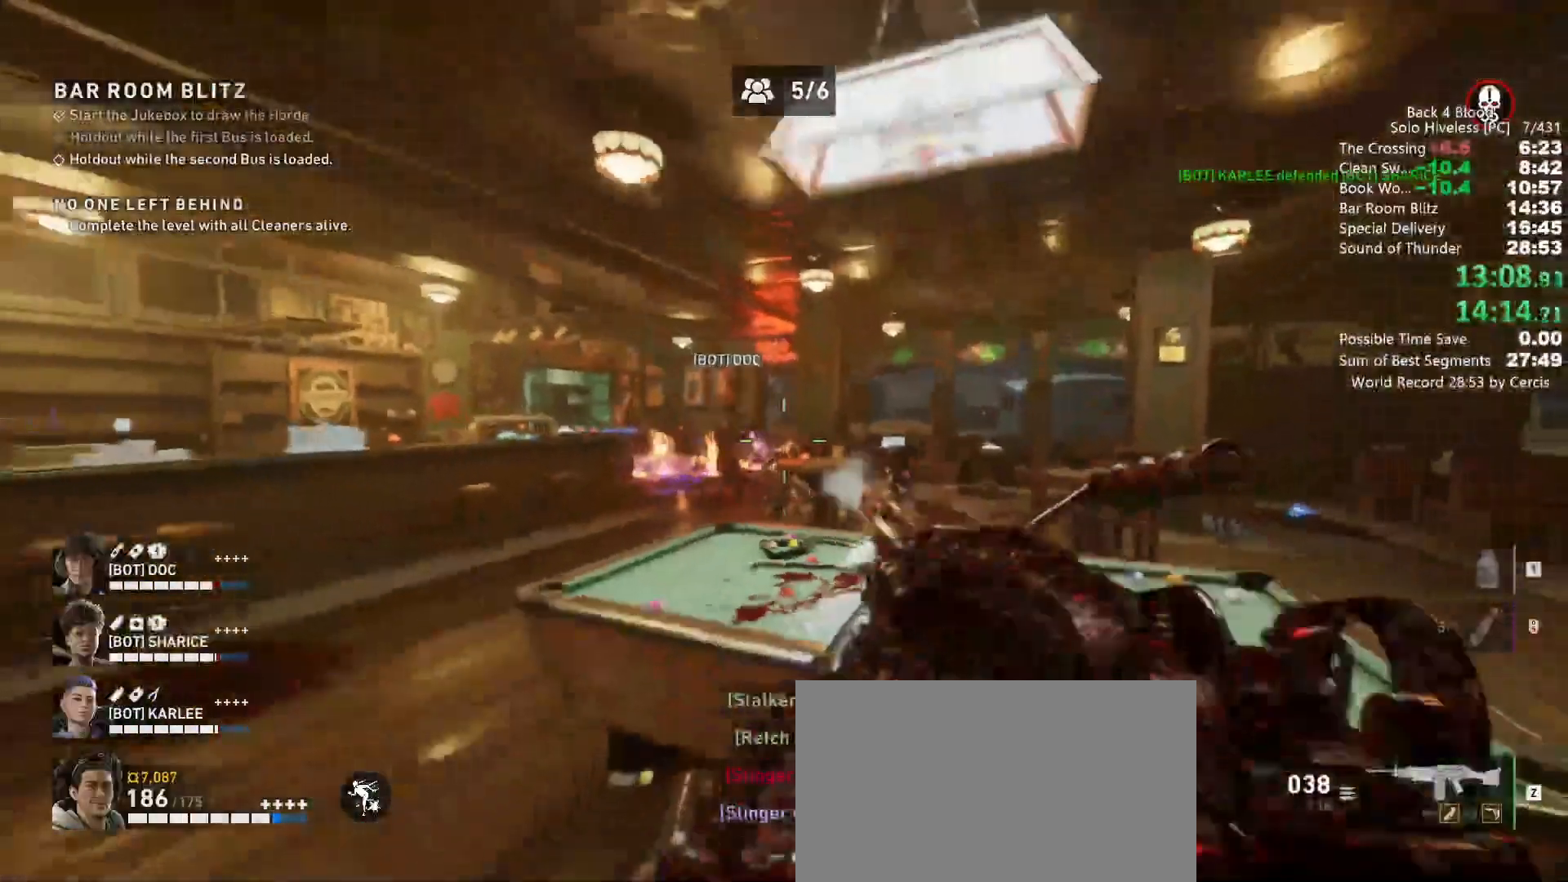
{"keys": [], "mouse": ["left"], "events": [[100, "mouse_left", "up"], [233, "s", "up"], [333, "mouse_left", "down"], [367, "a", "up"]]}
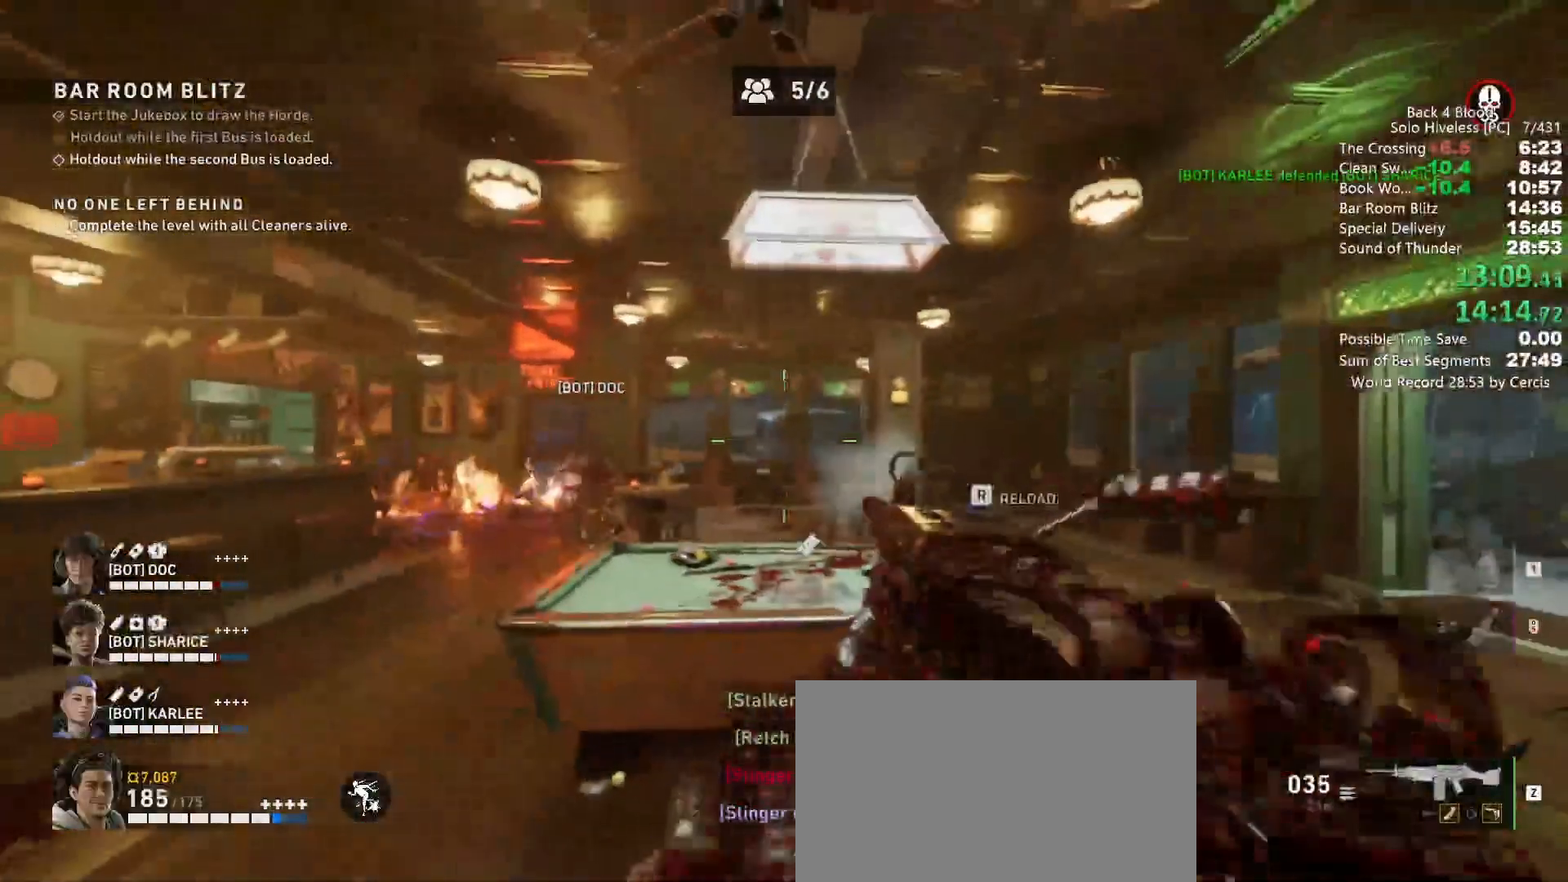
{"keys": ["d", "s"], "mouse": ["left"], "events": [[200, "mouse_left", "up"], [367, "d", "down"], [433, "mouse_left", "down"], [433, "s", "down"]]}
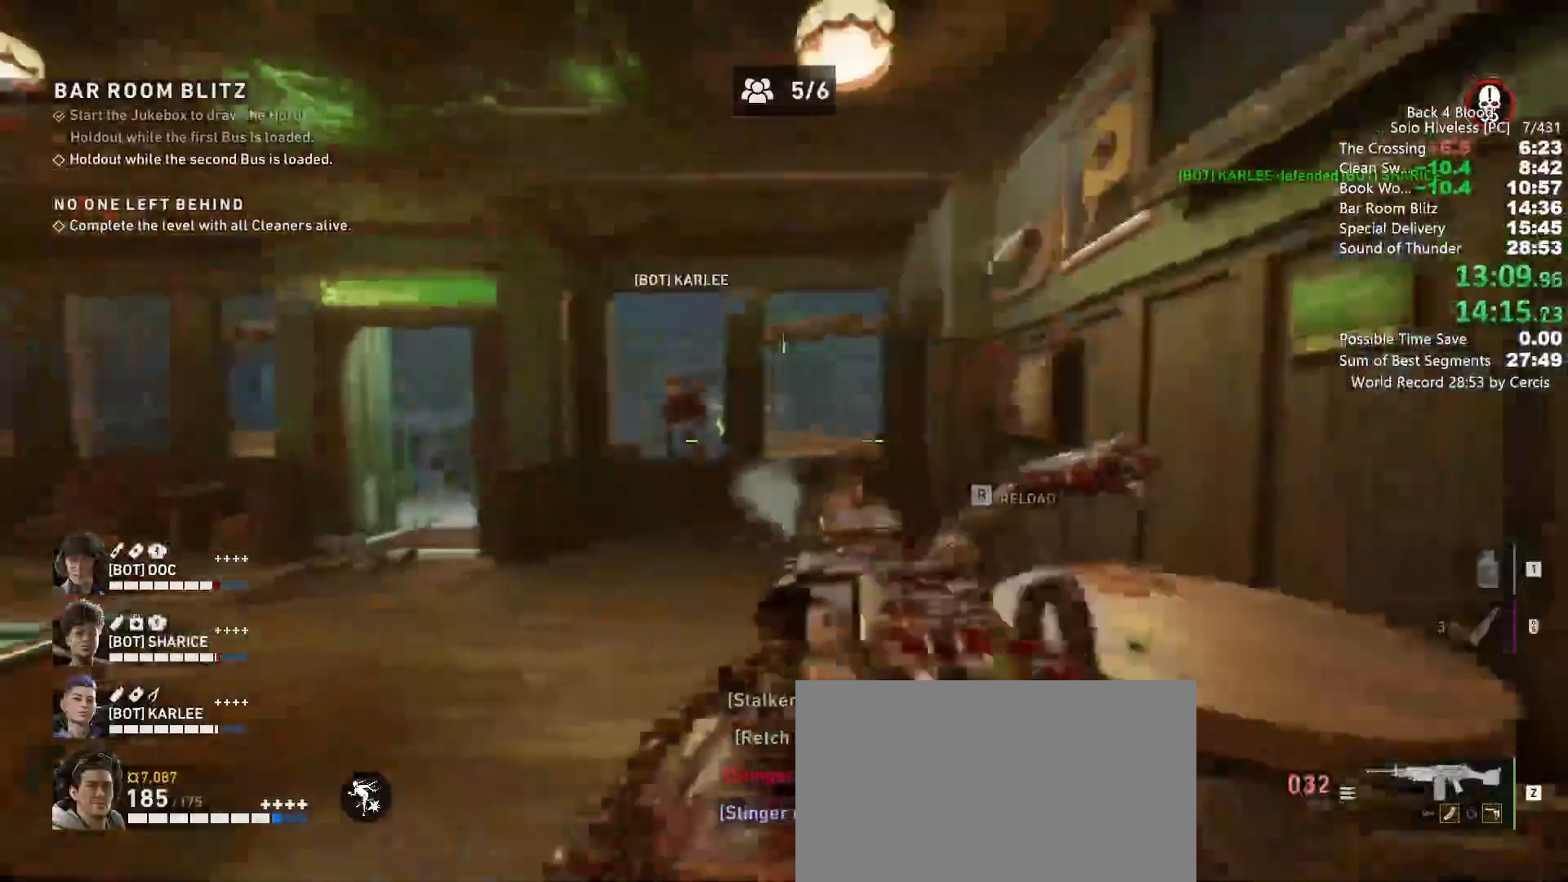
{"keys": ["tab"], "mouse": [], "events": [[67, "d", "up"], [100, "mouse_left", "up"], [167, "a", "down"], [267, "a", "up"], [300, "s", "up"], [433, "tab", "down"]]}
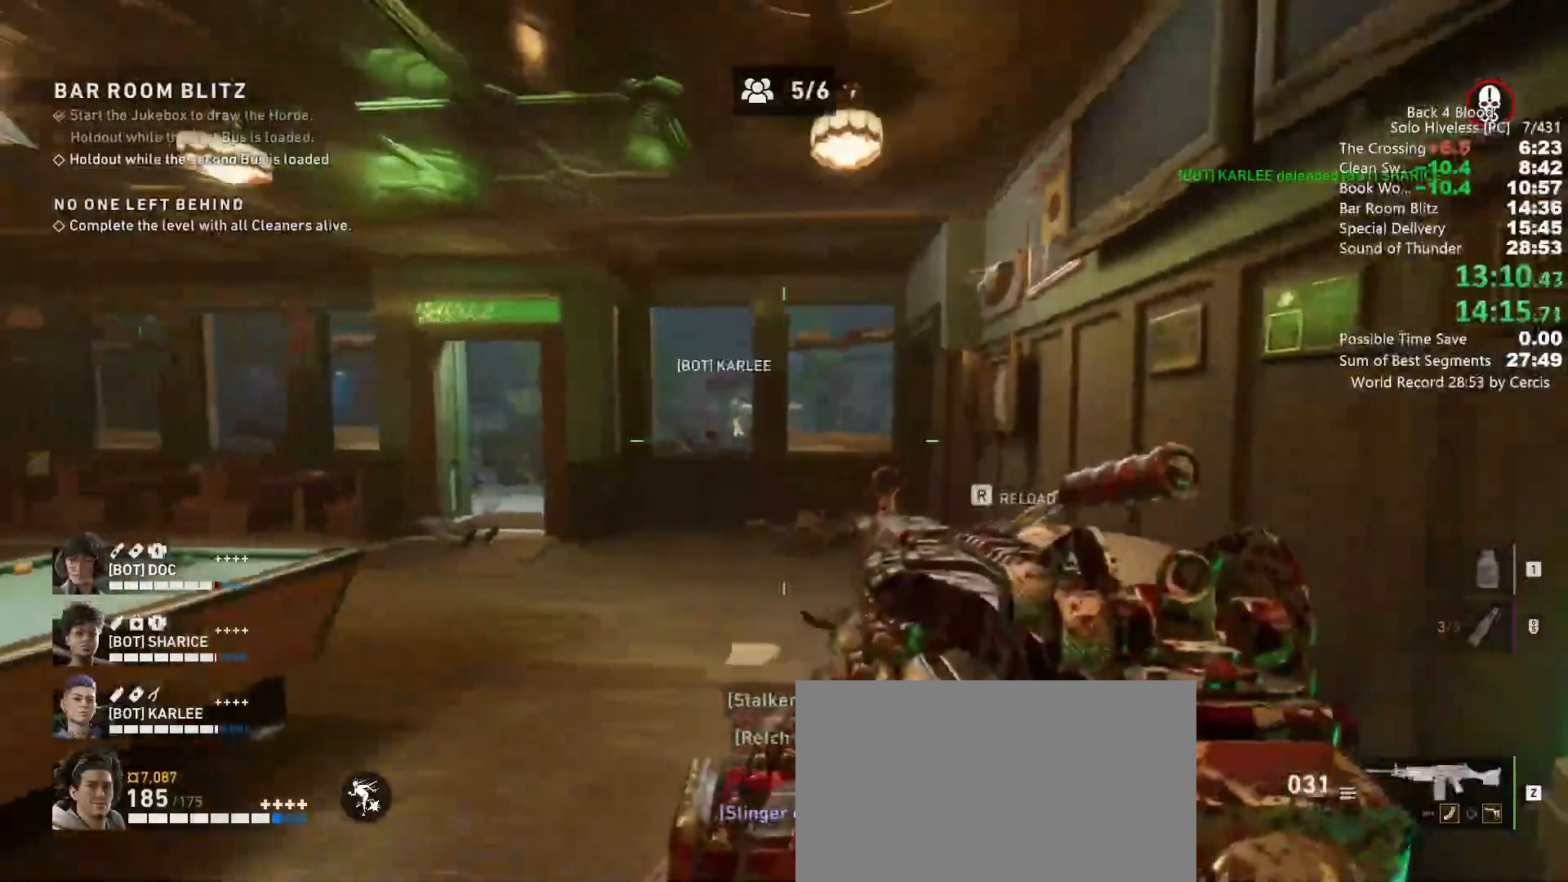
{"keys": [], "mouse": [], "events": [[33, "tab", "up"], [133, "mouse_left", "down"], [267, "mouse_left", "up"]]}
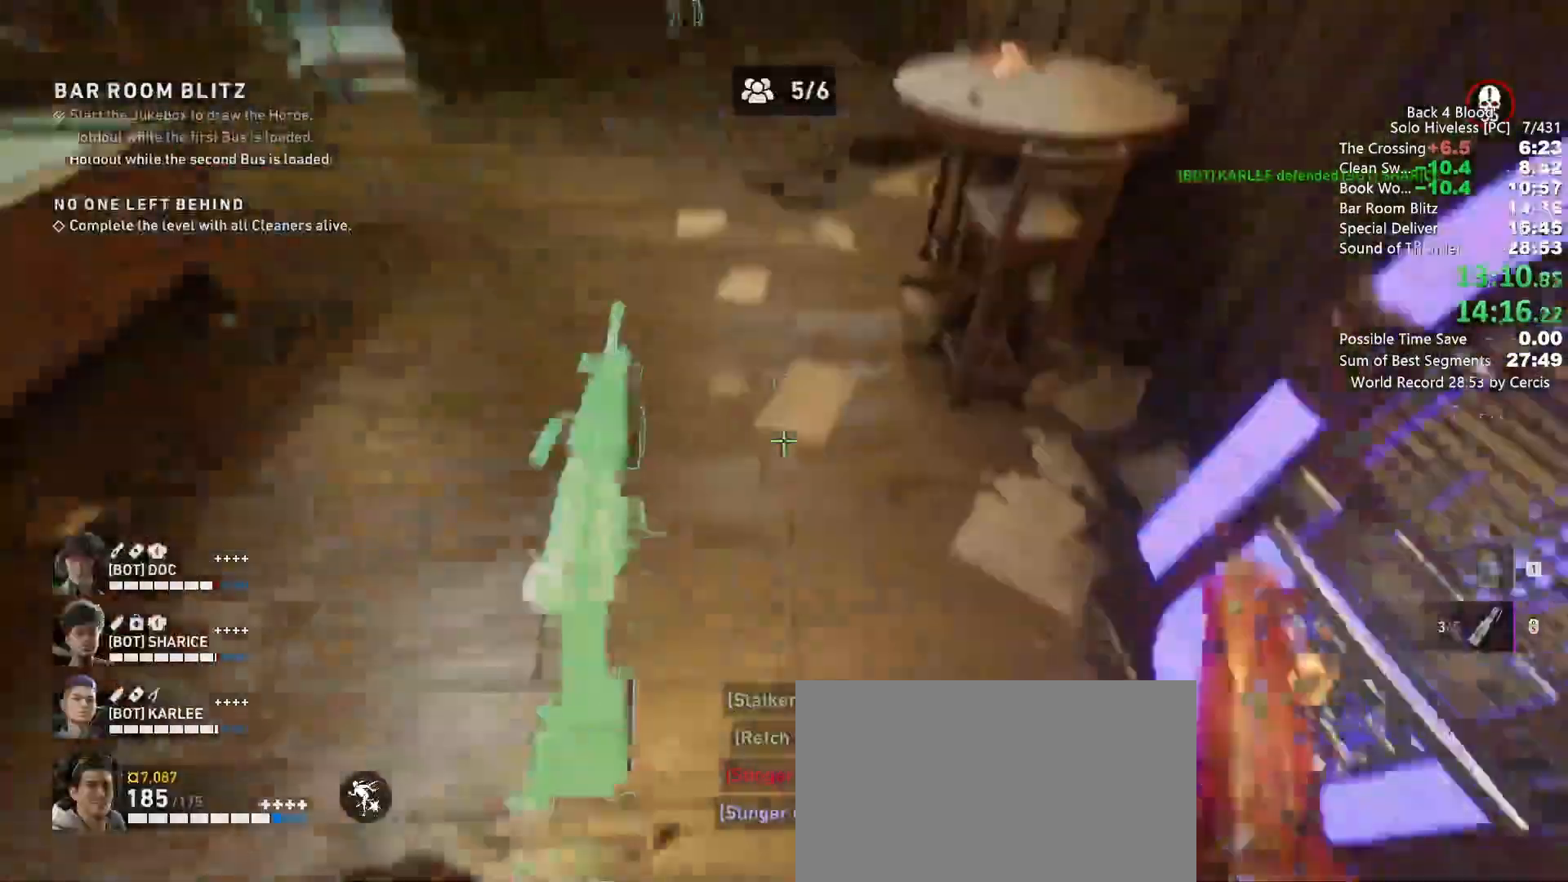
{"keys": ["s"], "mouse": [], "events": [[67, "e", "down"], [100, "e", "up"], [200, "e", "down"], [300, "e", "up"], [300, "w", "down"], [367, "space", "down"], [433, "w", "up"], [500, "s", "down"], [500, "space", "up"]]}
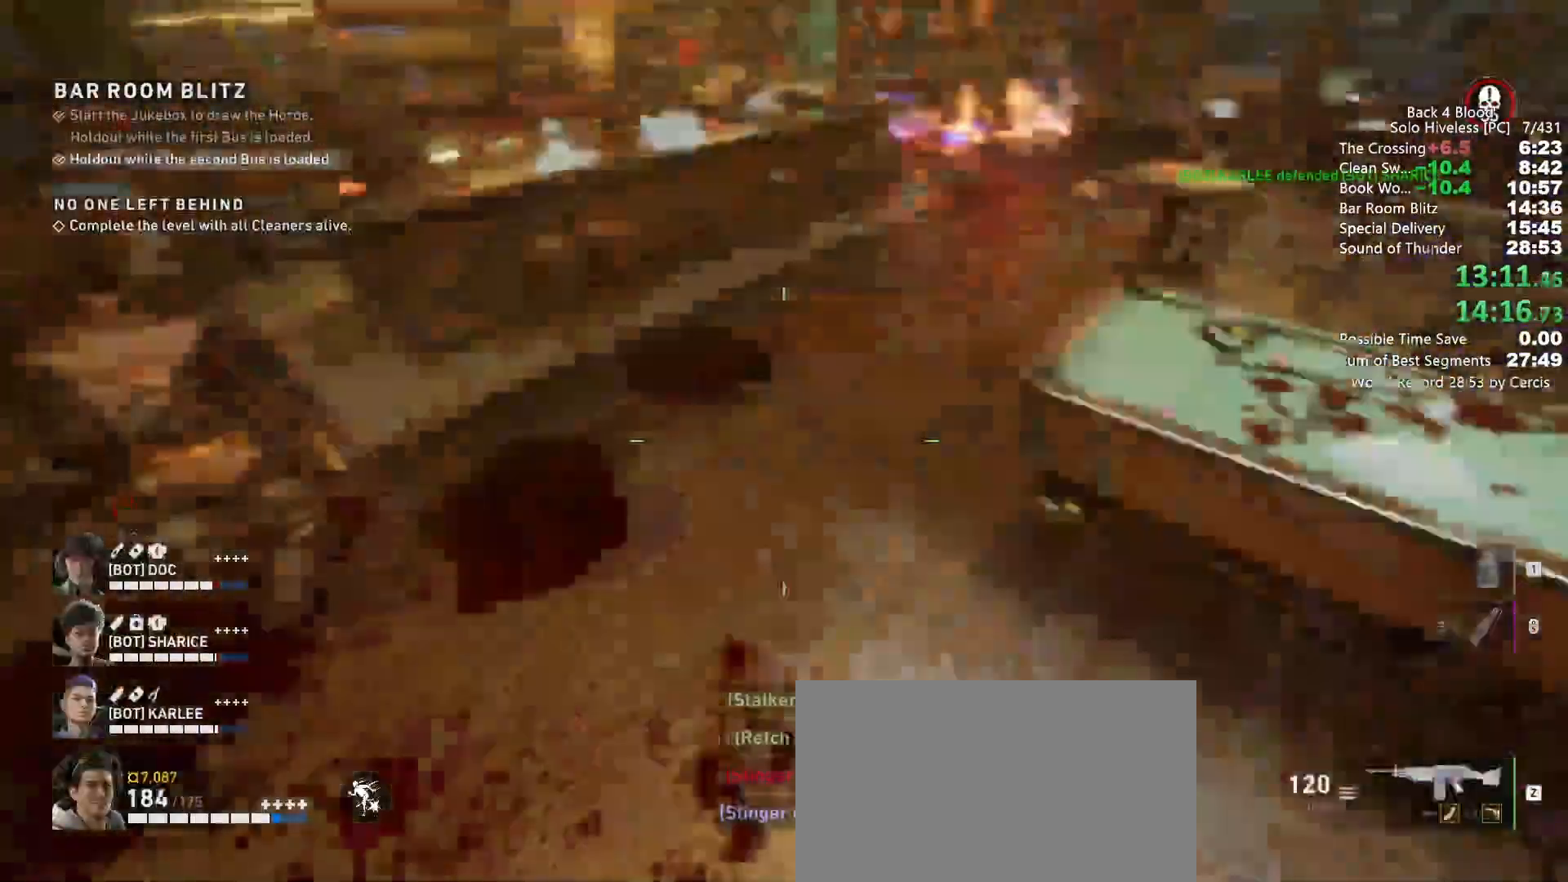
{"keys": ["c", "s"], "mouse": ["left"], "events": [[33, "mouse_left", "down"], [167, "a", "down"], [267, "mouse_left", "up"], [300, "mouse_left", "down"], [400, "c", "down"], [433, "a", "up"]]}
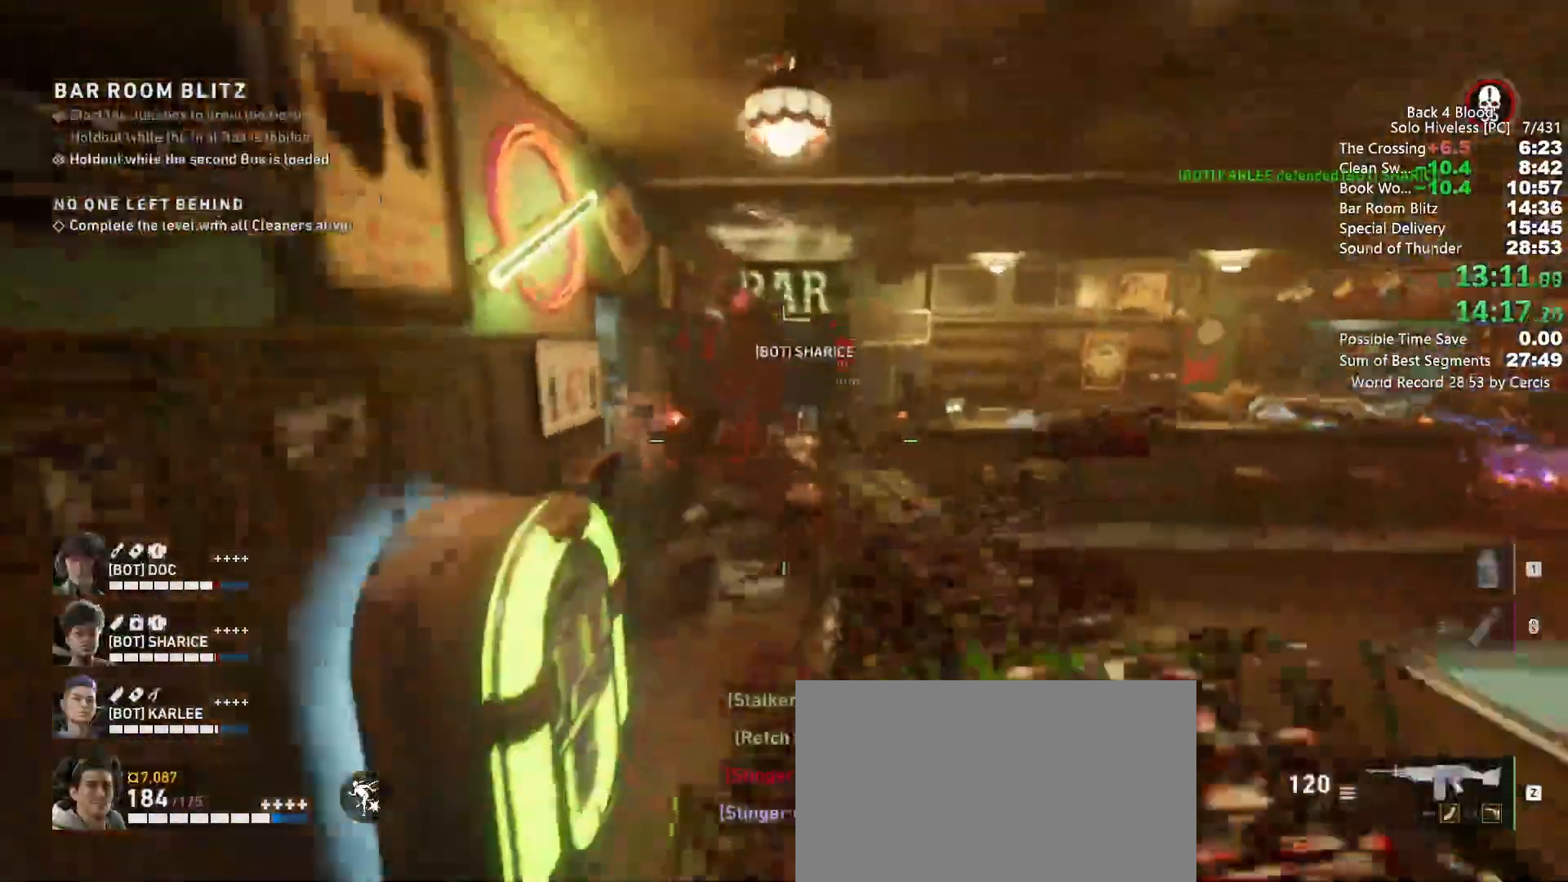
{"keys": [], "mouse": ["left"], "events": [[100, "c", "up"], [133, "d", "down"], [167, "s", "up"], [333, "a", "down"], [333, "d", "up"], [400, "a", "up"]]}
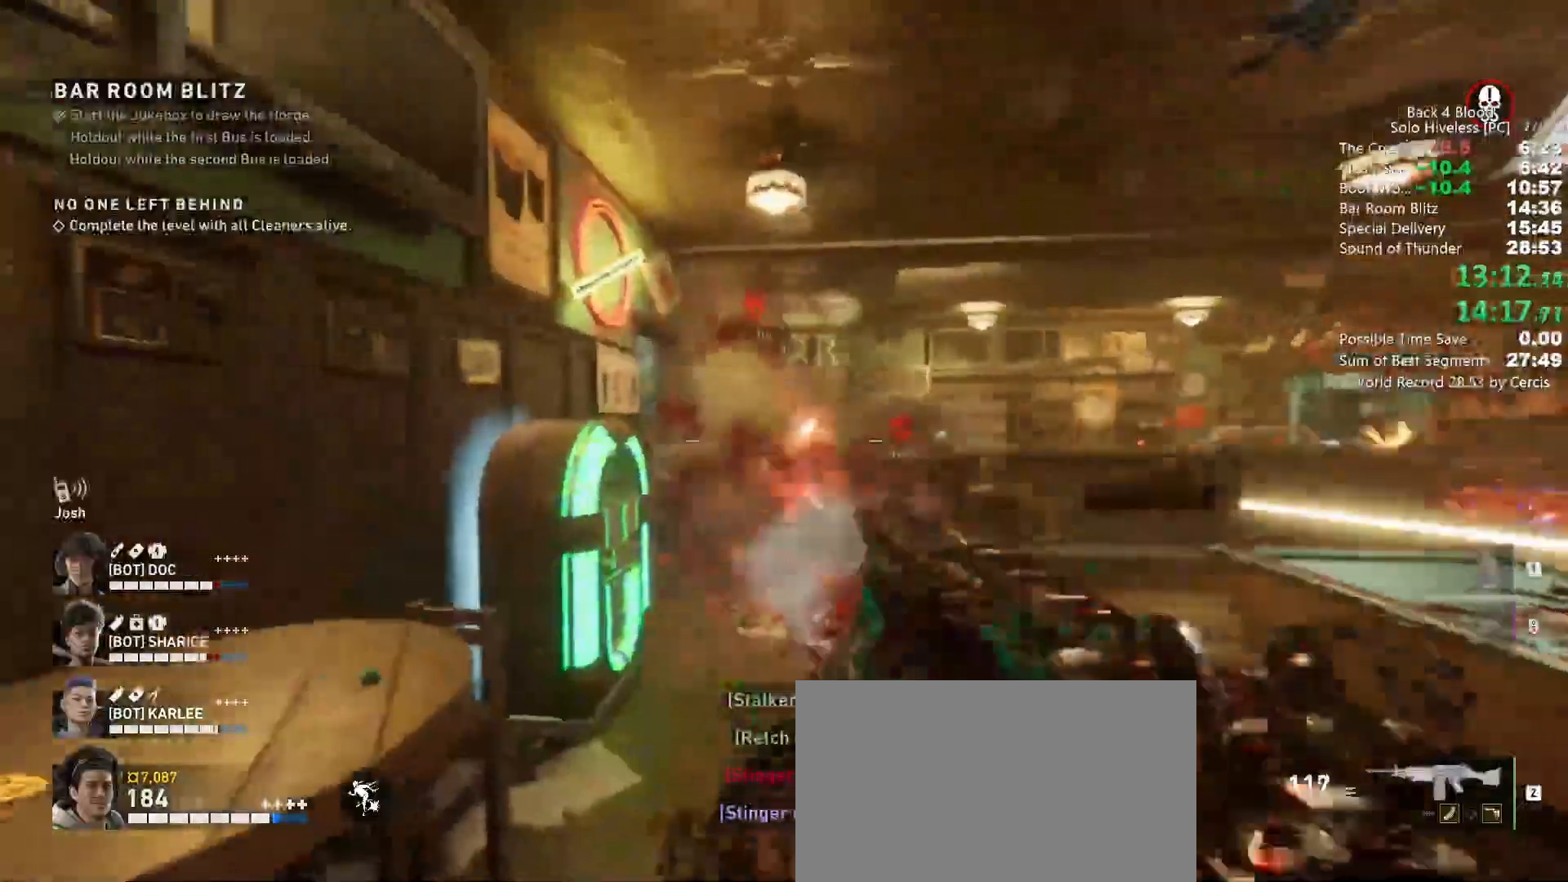
{"keys": ["w"], "mouse": ["left"], "events": [[433, "w", "down"]]}
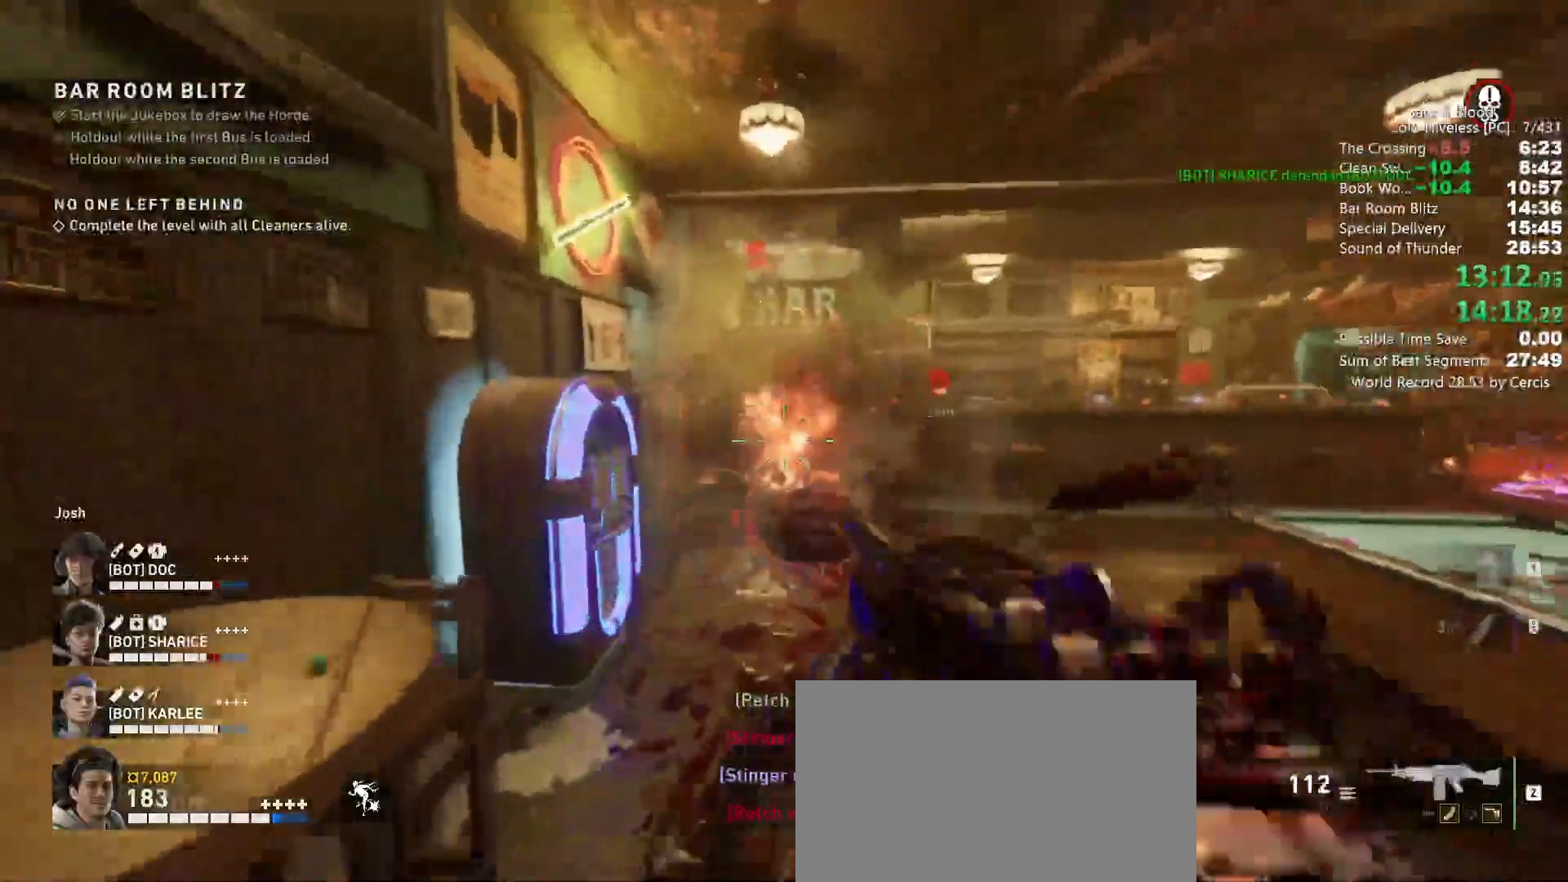
{"keys": [], "mouse": ["left"], "events": [[300, "space", "down"], [400, "w", "up"], [500, "space", "up"]]}
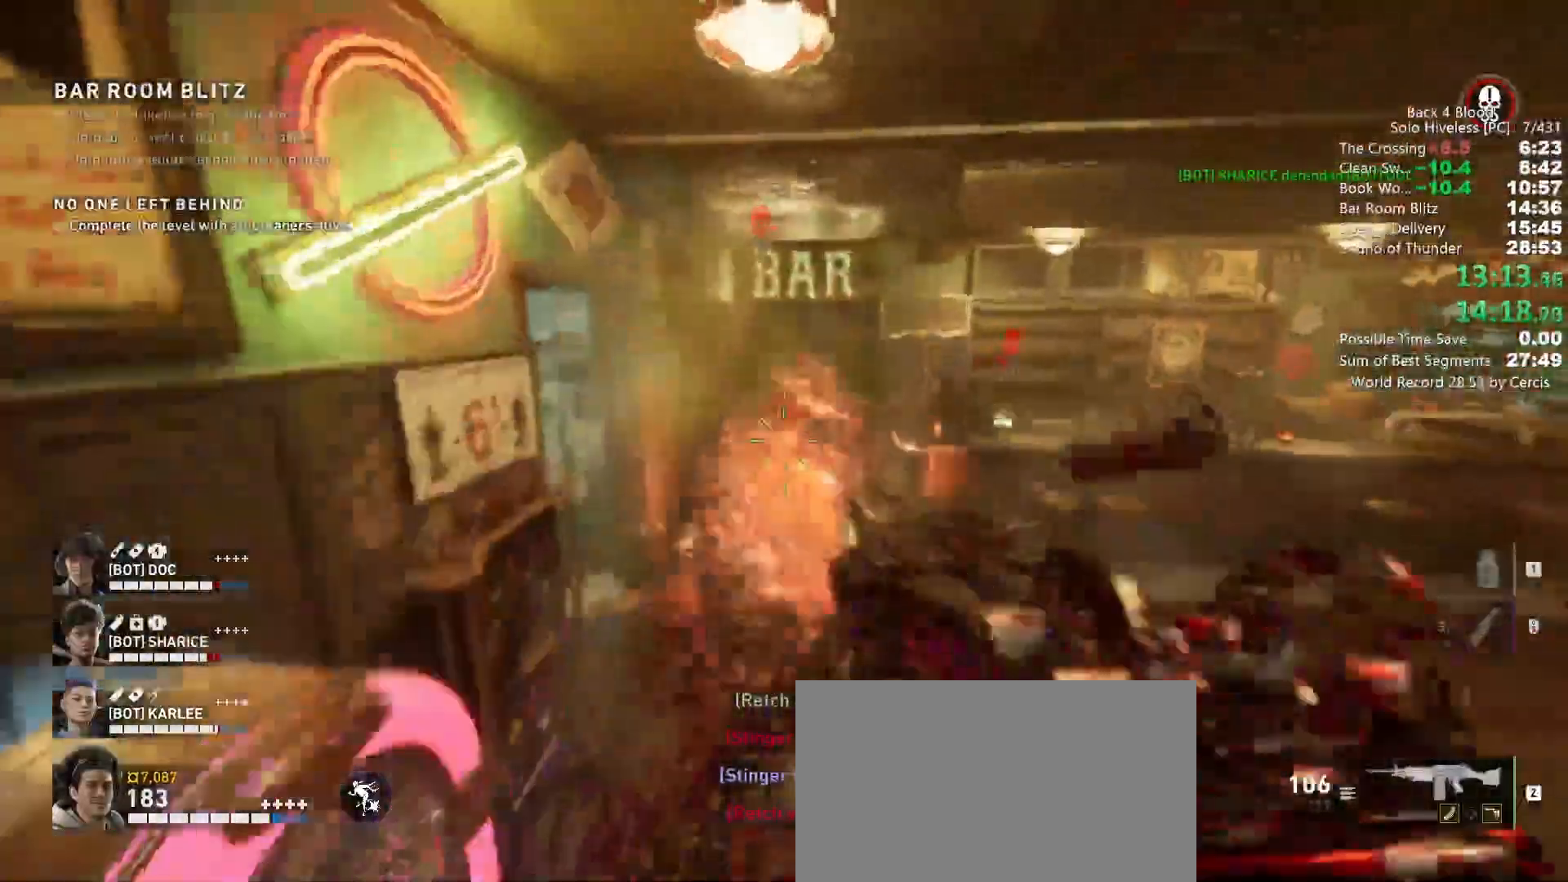
{"keys": ["s"], "mouse": ["left"], "events": [[33, "s", "down"]]}
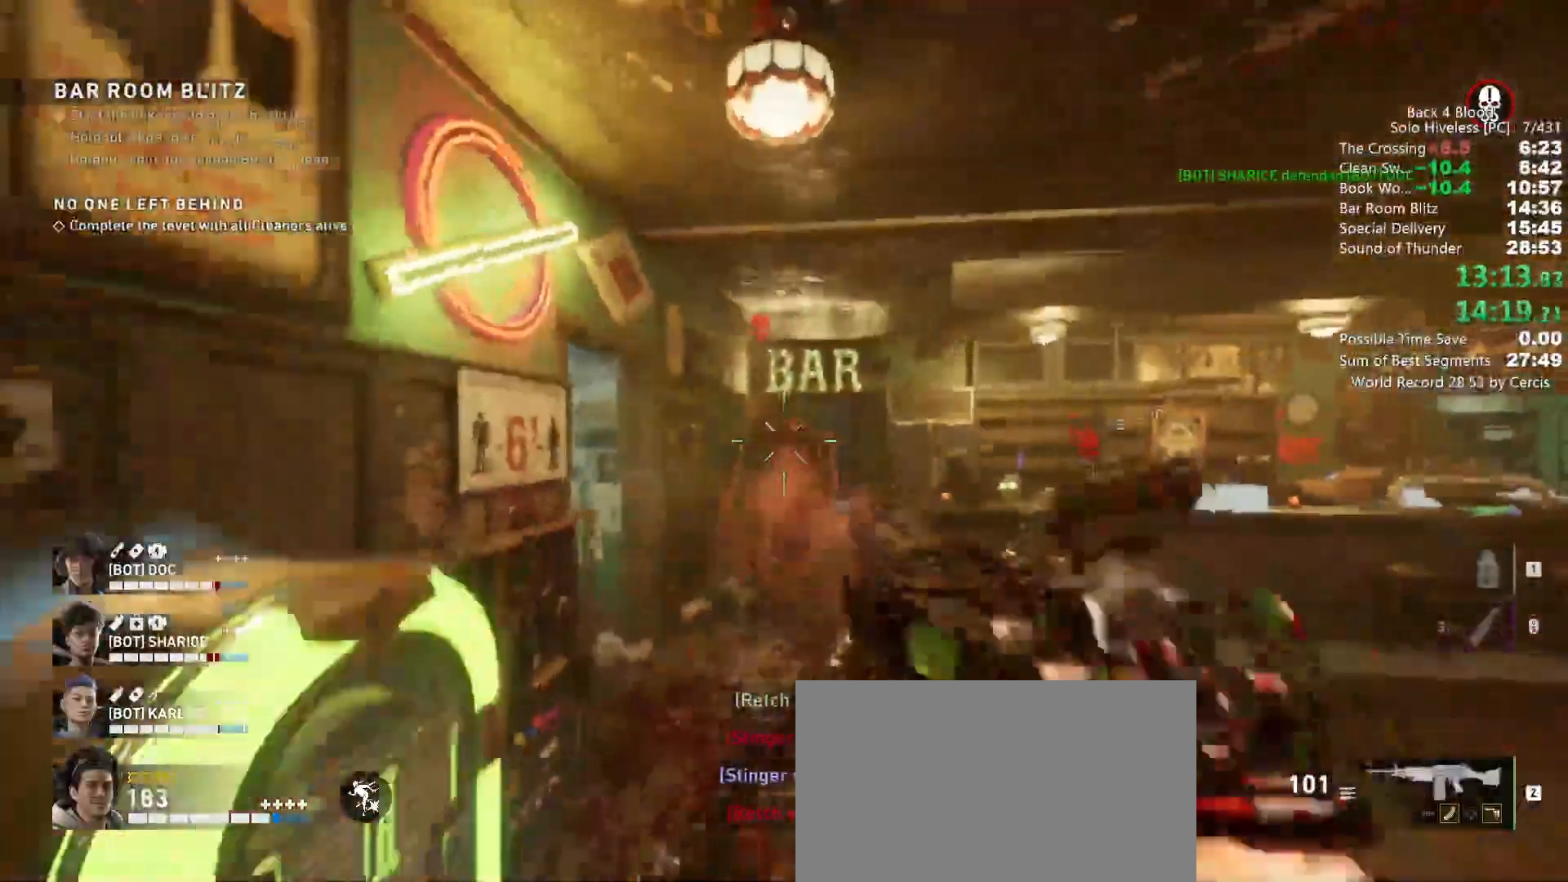
{"keys": [], "mouse": ["left"], "events": [[333, "s", "up"]]}
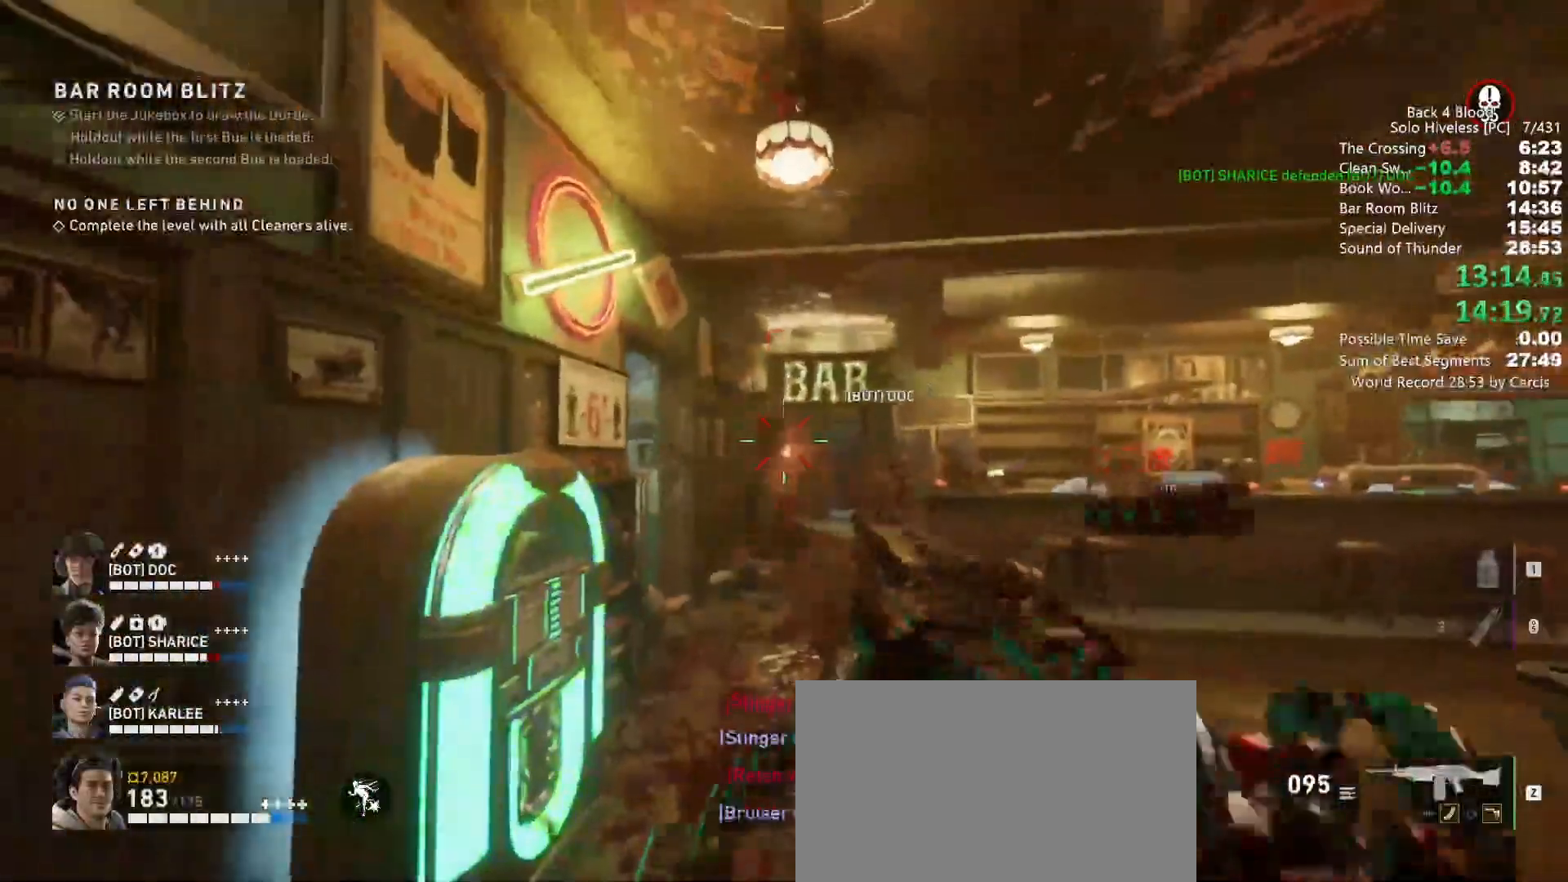
{"keys": ["space"], "mouse": [], "events": [[100, "w", "down"], [200, "mouse_left", "up"], [367, "space", "down"], [433, "w", "up"]]}
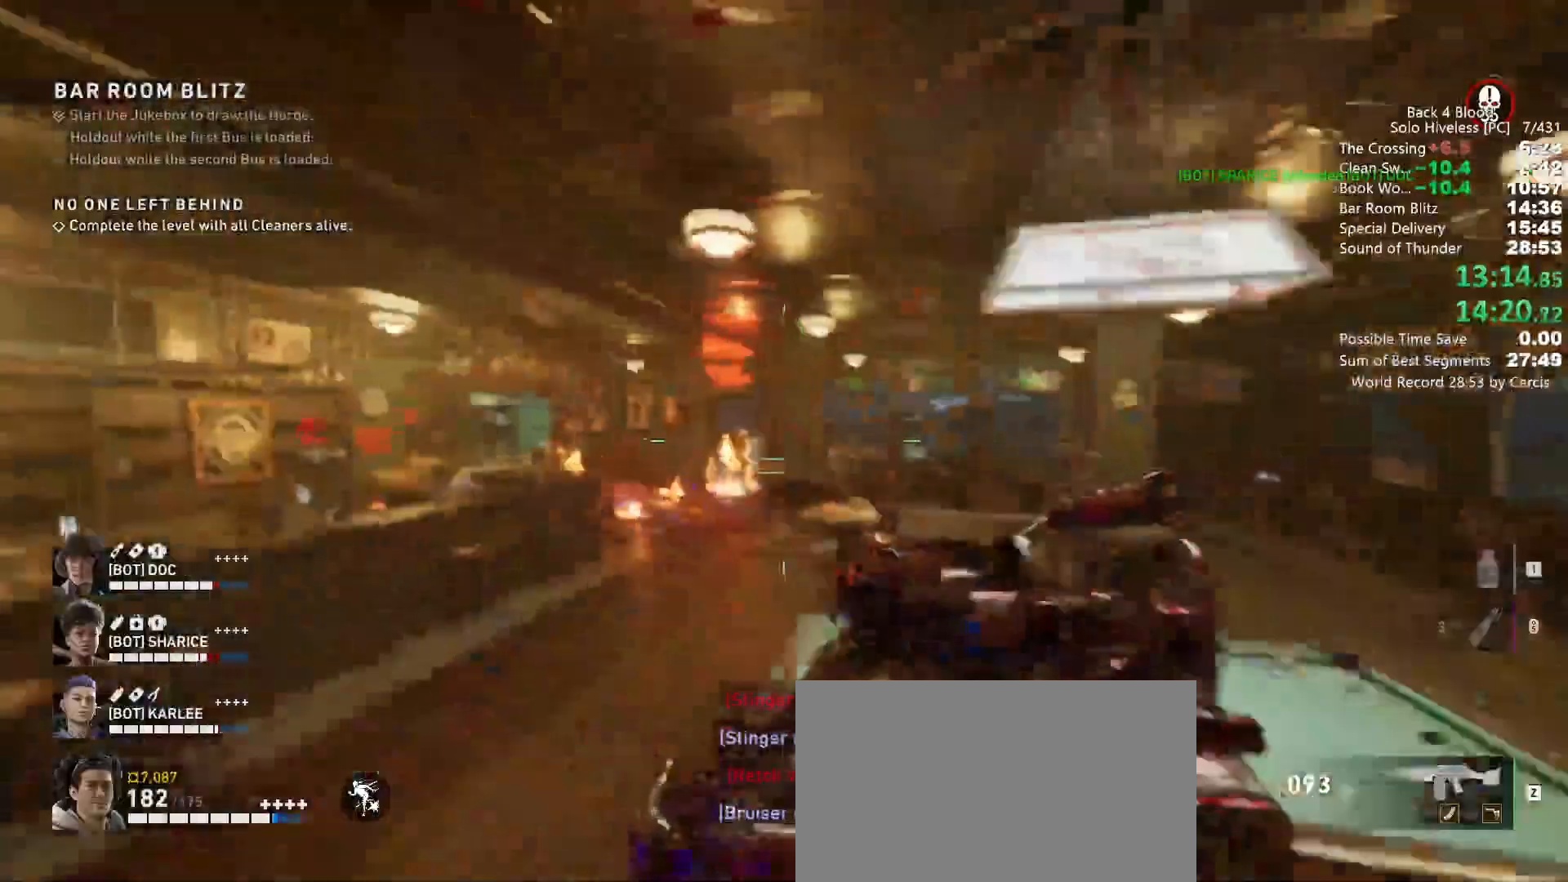
{"keys": ["d", "s"], "mouse": [], "events": [[100, "space", "up"], [233, "d", "down"], [333, "s", "down"]]}
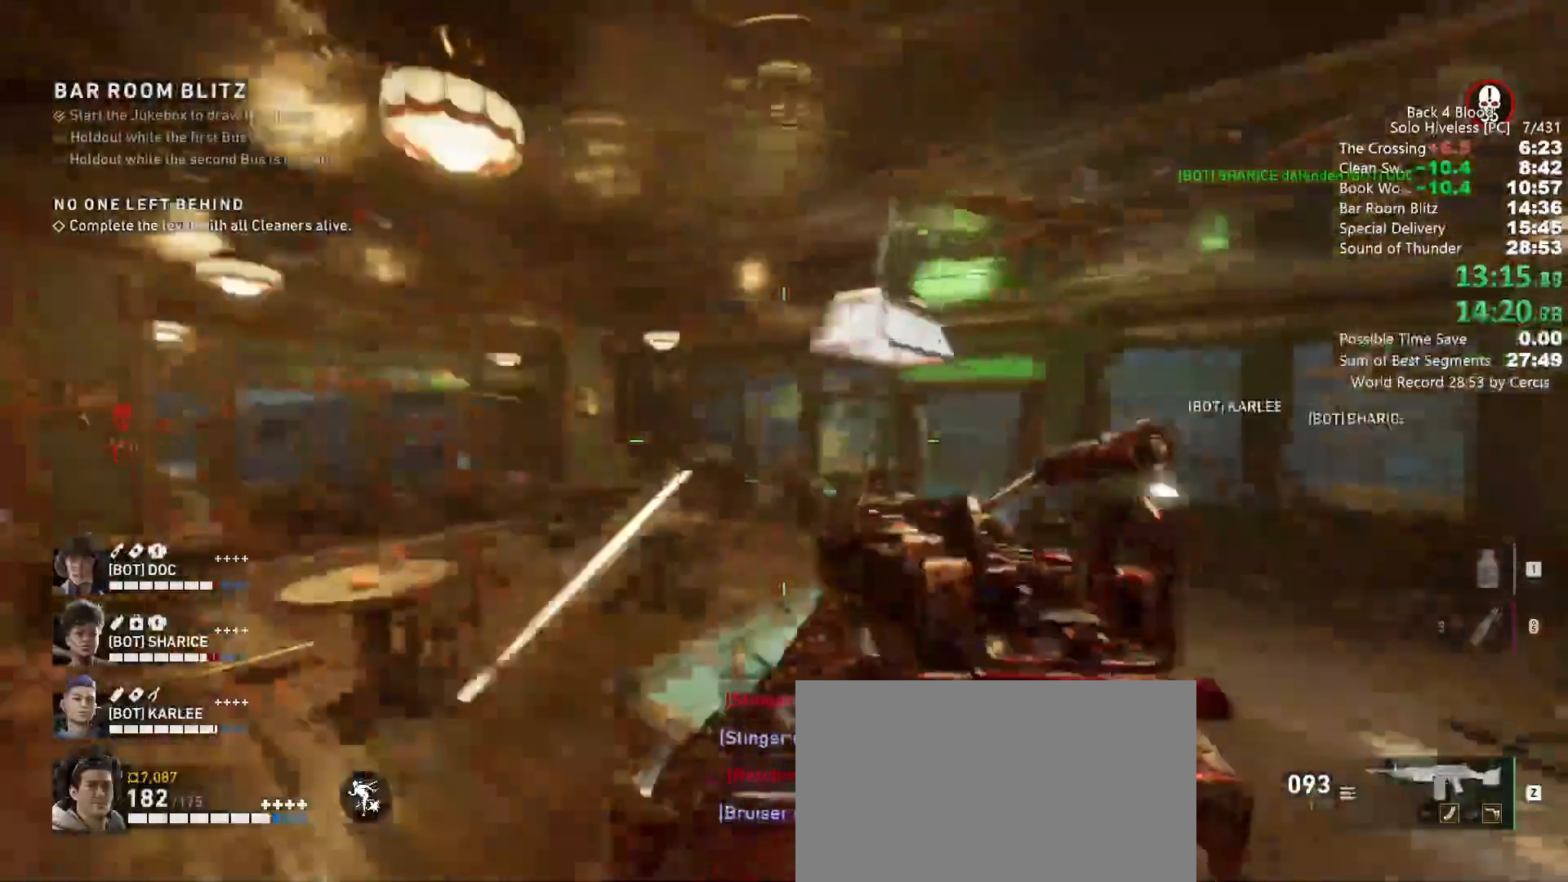
{"keys": ["d", "space"], "mouse": [], "events": [[300, "s", "up"], [367, "space", "down"]]}
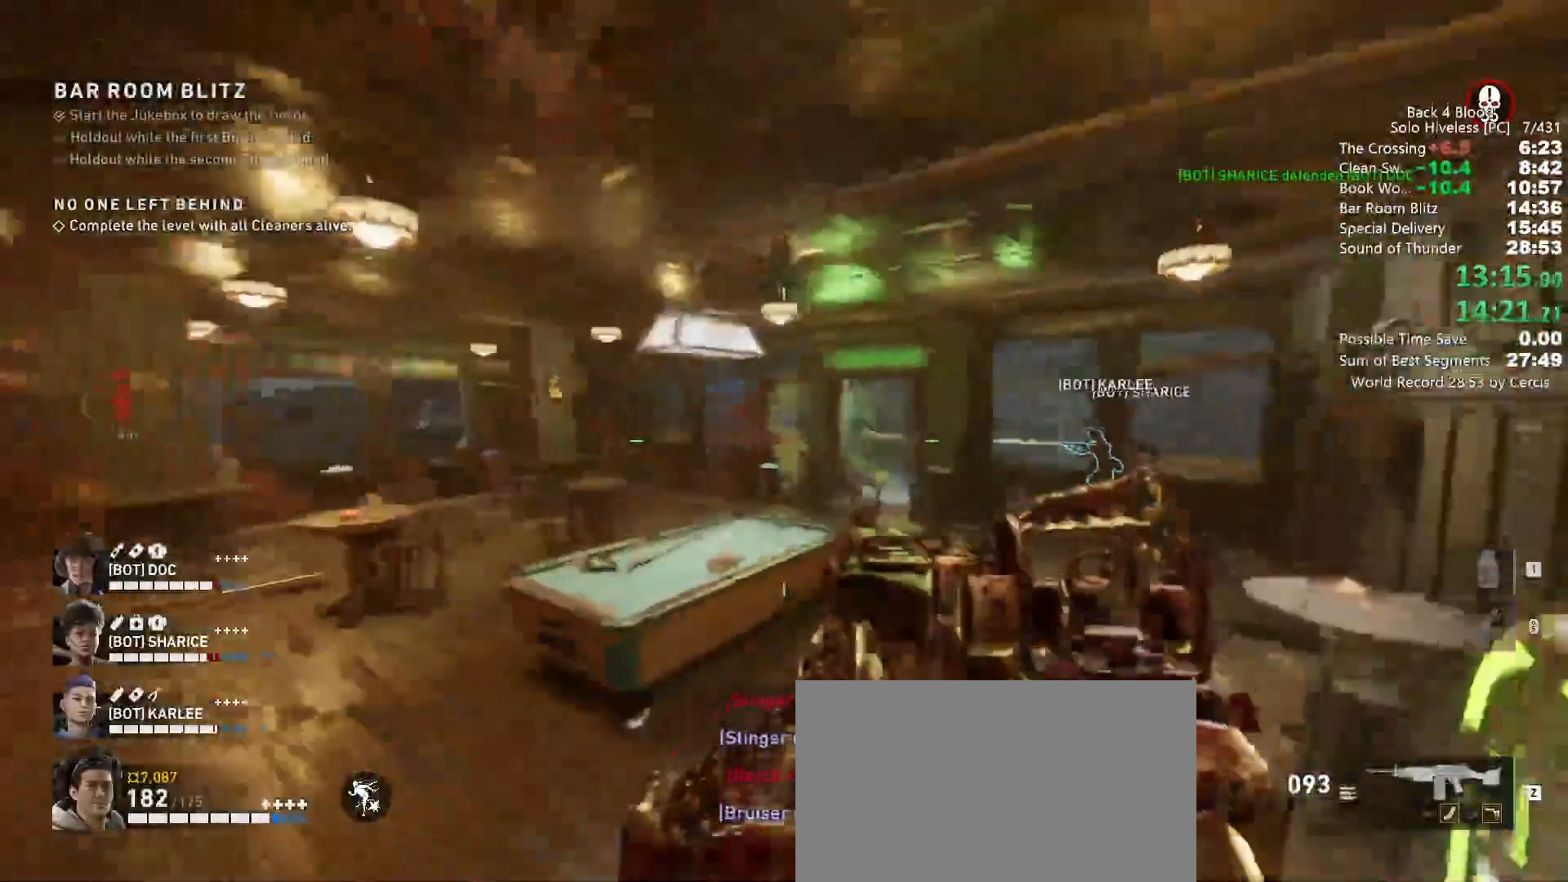
{"keys": ["a"], "mouse": ["left"]}
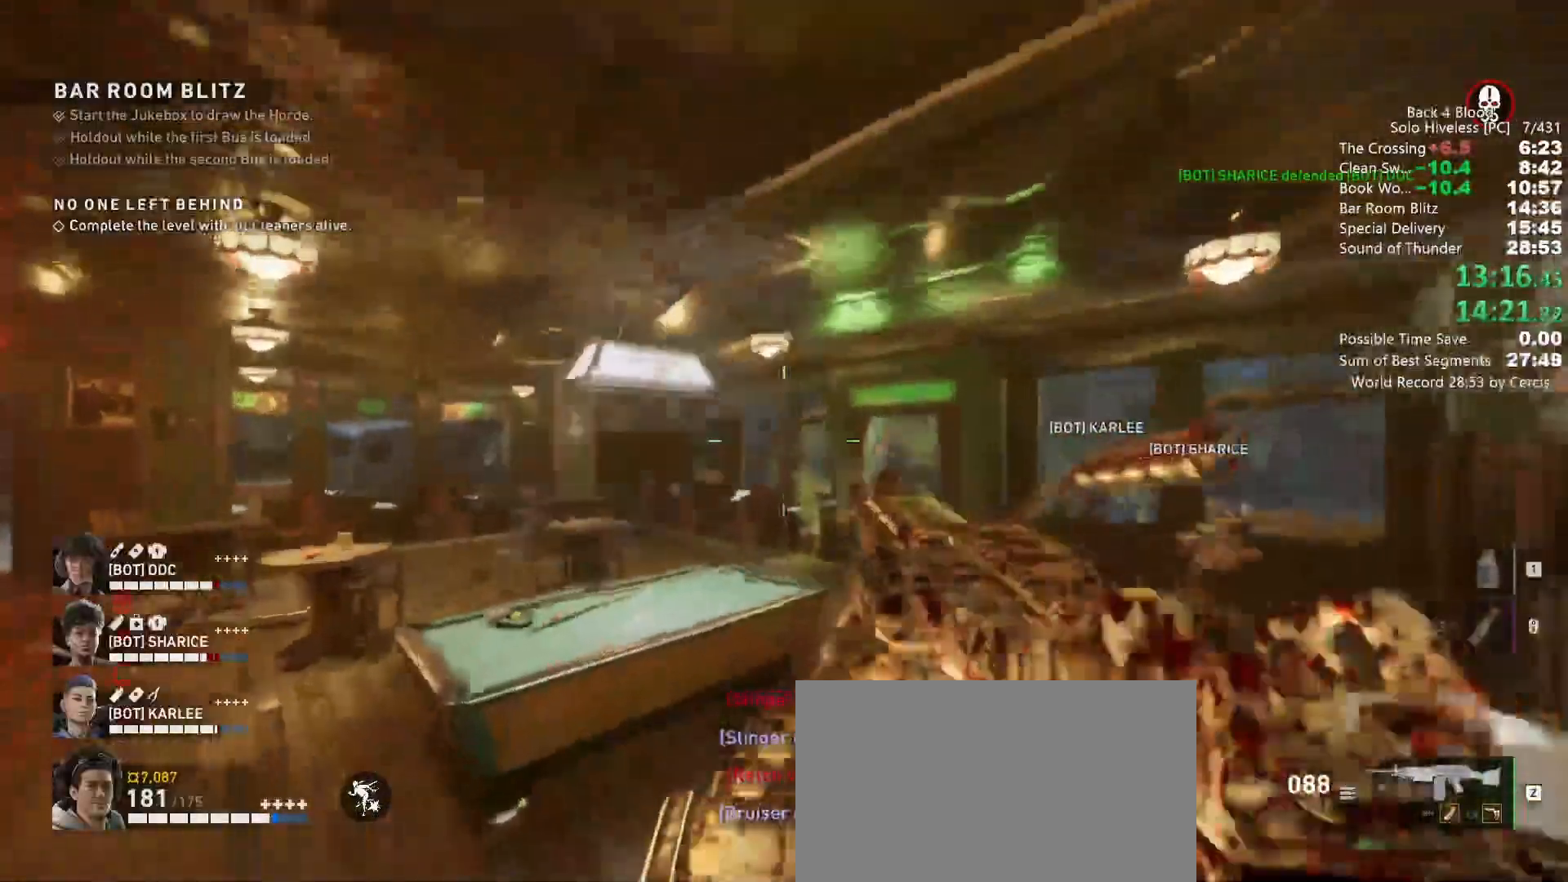
{"keys": [], "mouse": ["left"], "events": [[267, "a", "up"]]}
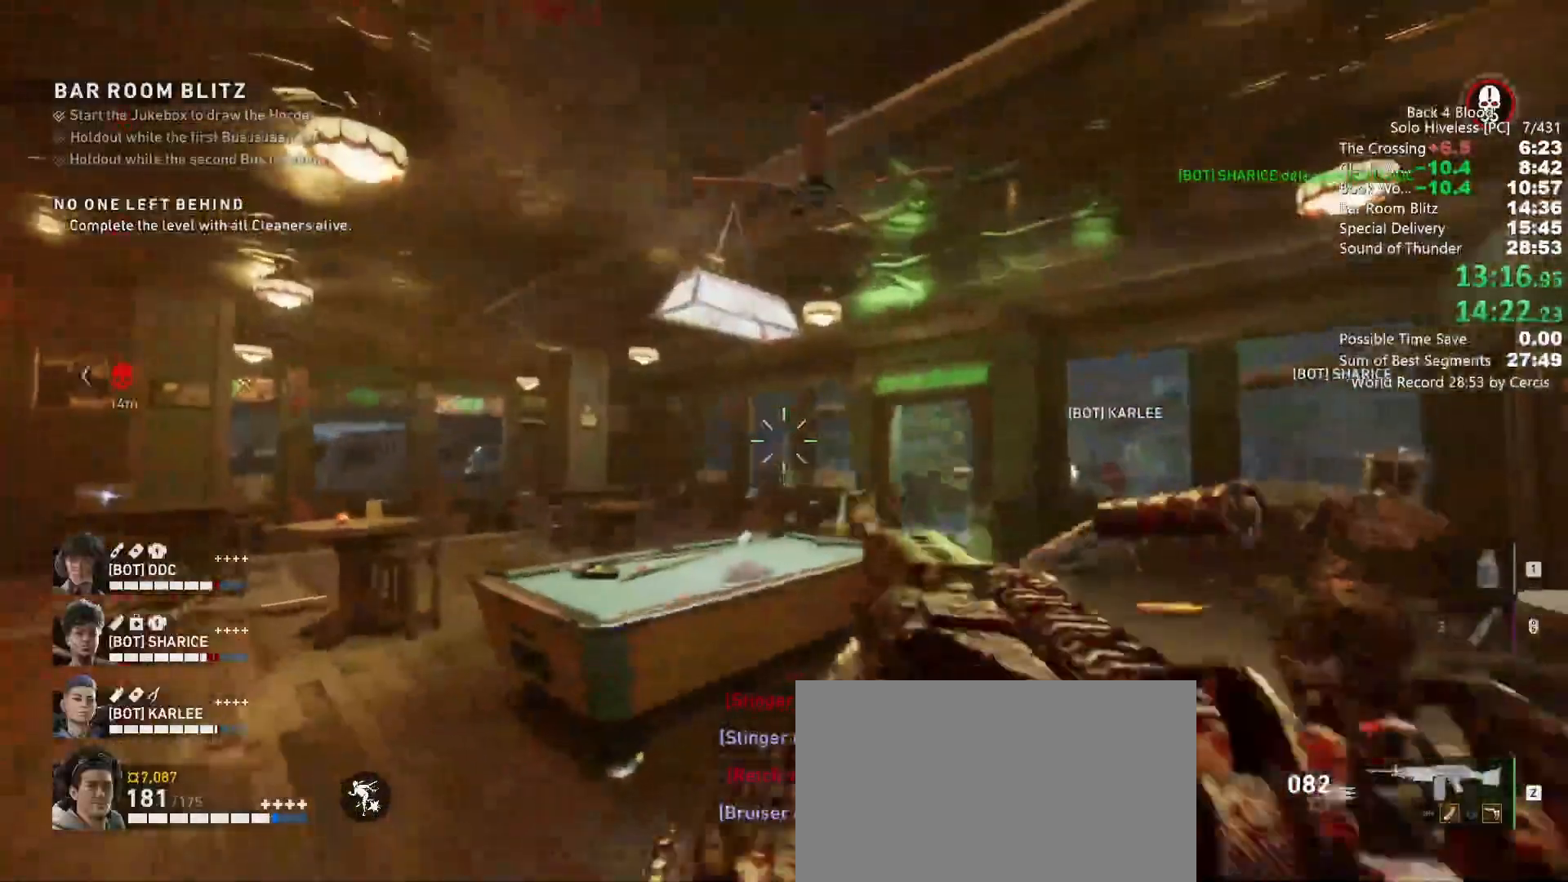
{"keys": [], "mouse": ["left"], "events": [[367, "a", "down"], [467, "a", "up"]]}